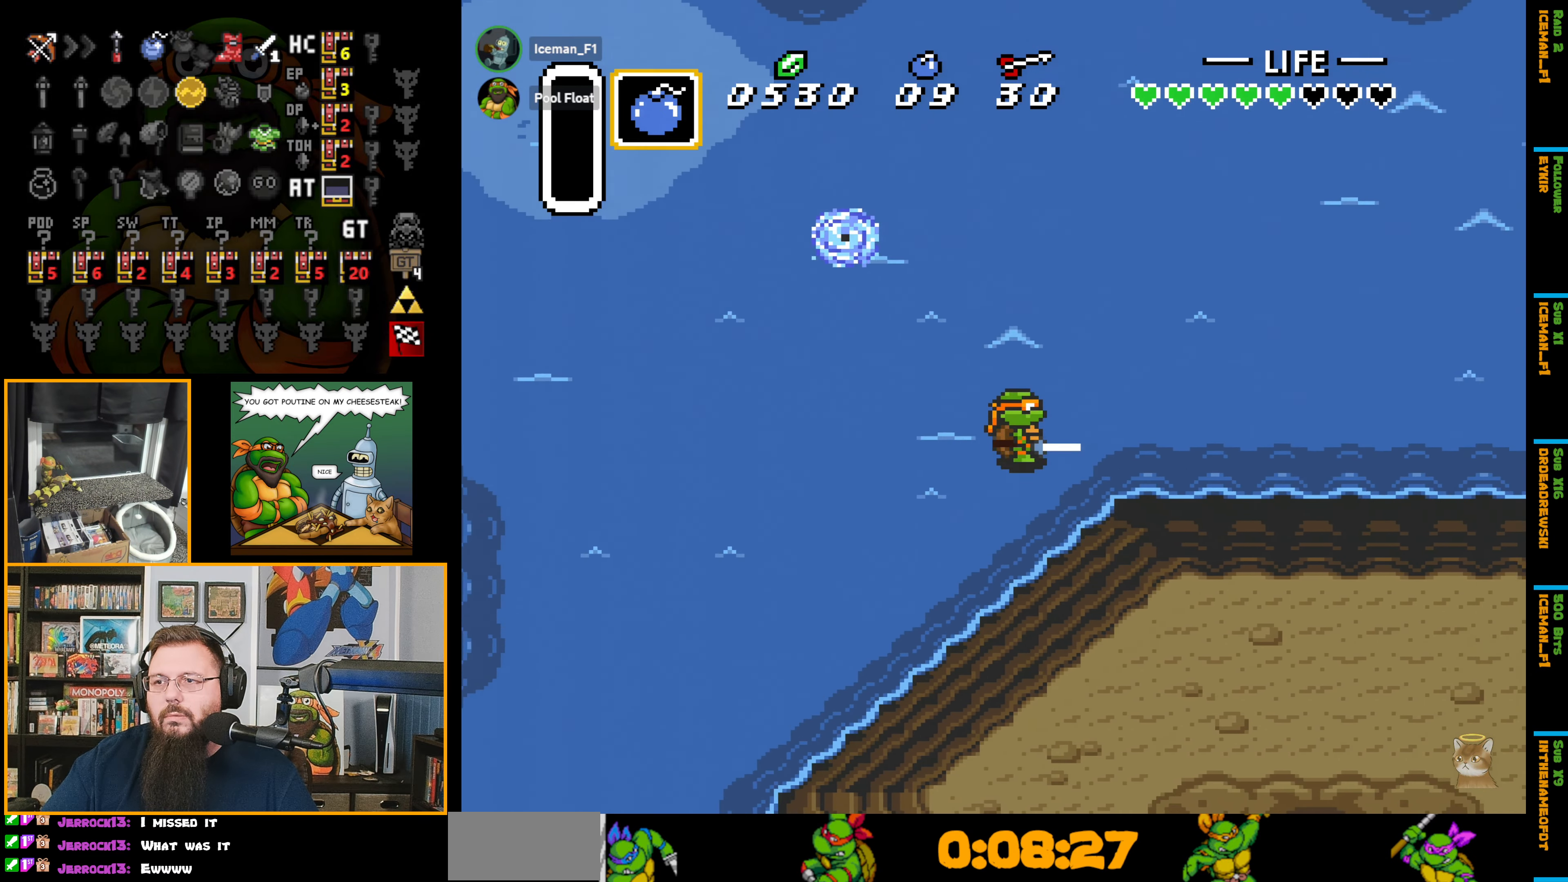
Gameplay with a controller (Nintendo layout); each line is a JSON object with the inputs held at the frame after it. "events" lists button and stick changes between this image and that frame as [ms after this image, input, new state], when the widget could be followed in between. Not read: L3 R3.
{"buttons": [], "events": []}
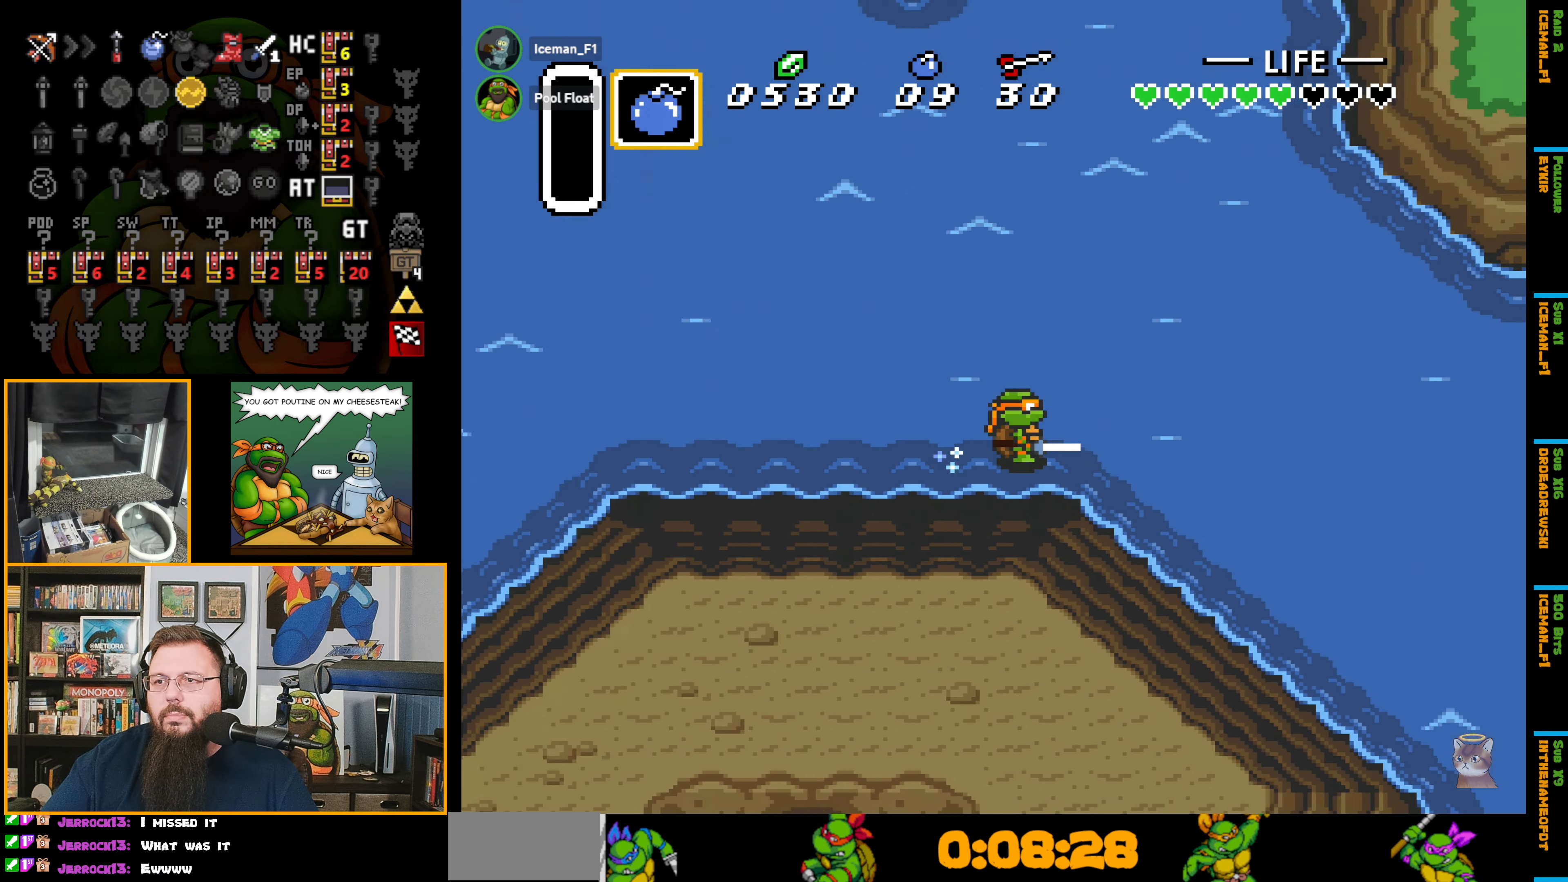
{"buttons": ["A"], "events": [[134, "DPAD_UP", "down"], [184, "A", "down"], [317, "DPAD_UP", "up"]]}
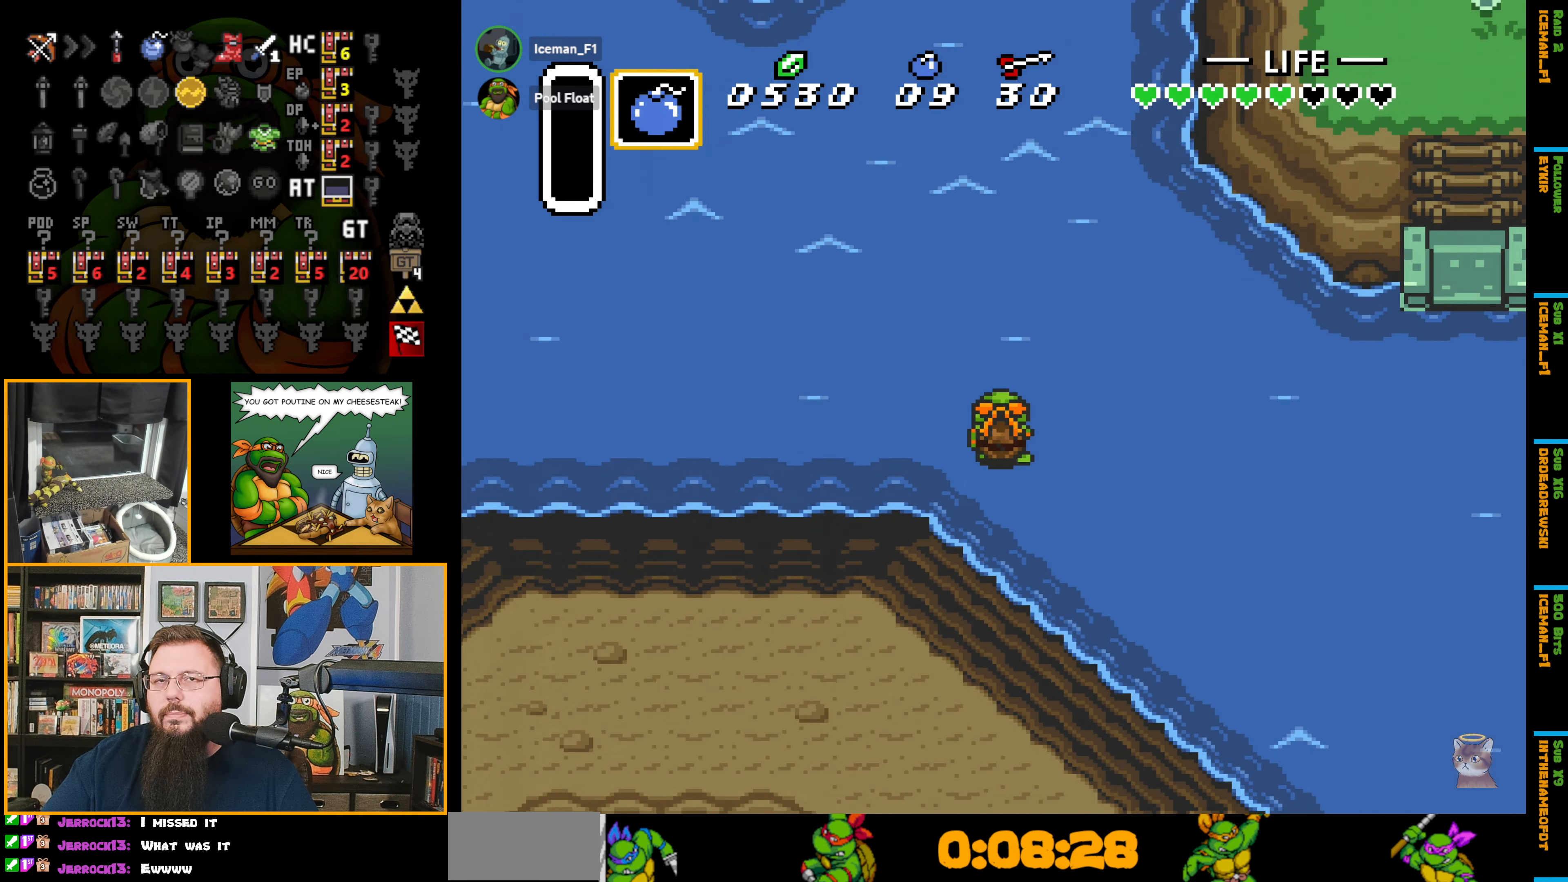
{"buttons": [], "events": [[350, "A", "up"]]}
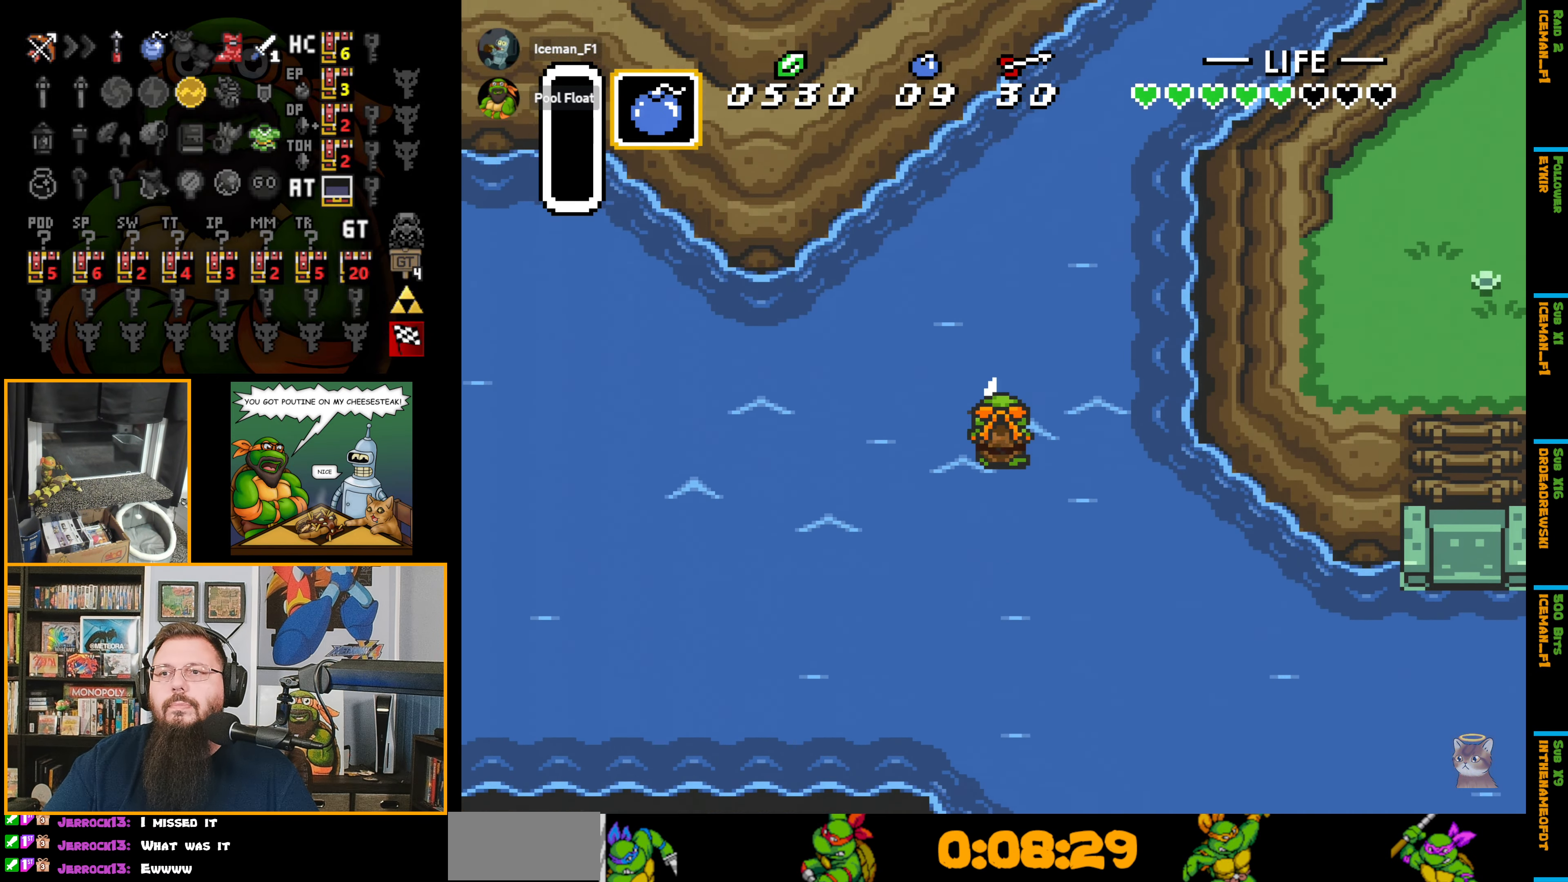
{"buttons": [], "events": []}
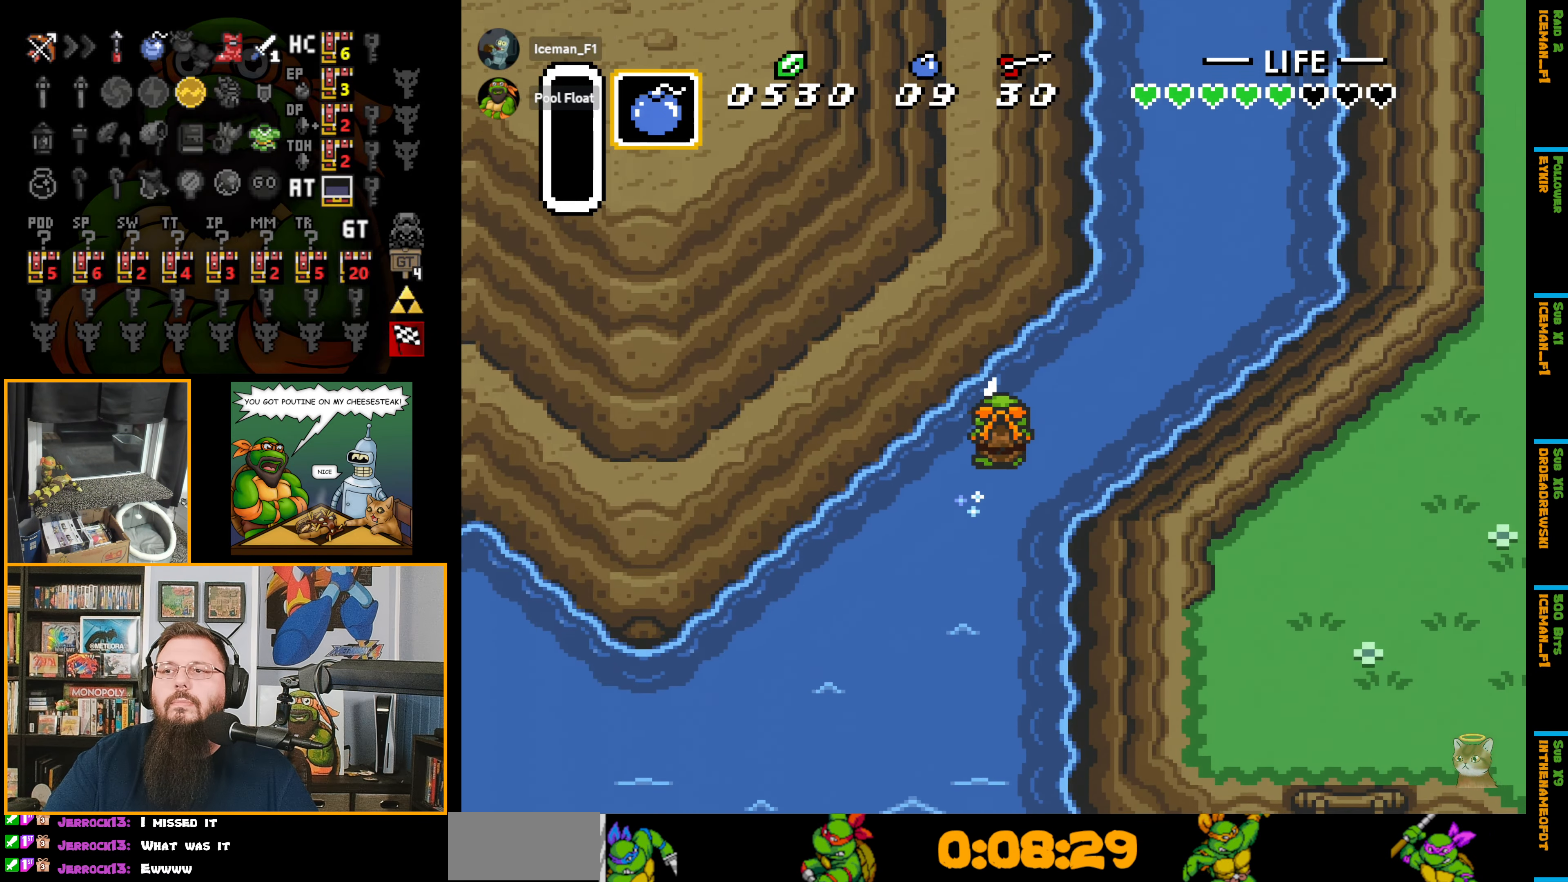
{"buttons": [], "events": []}
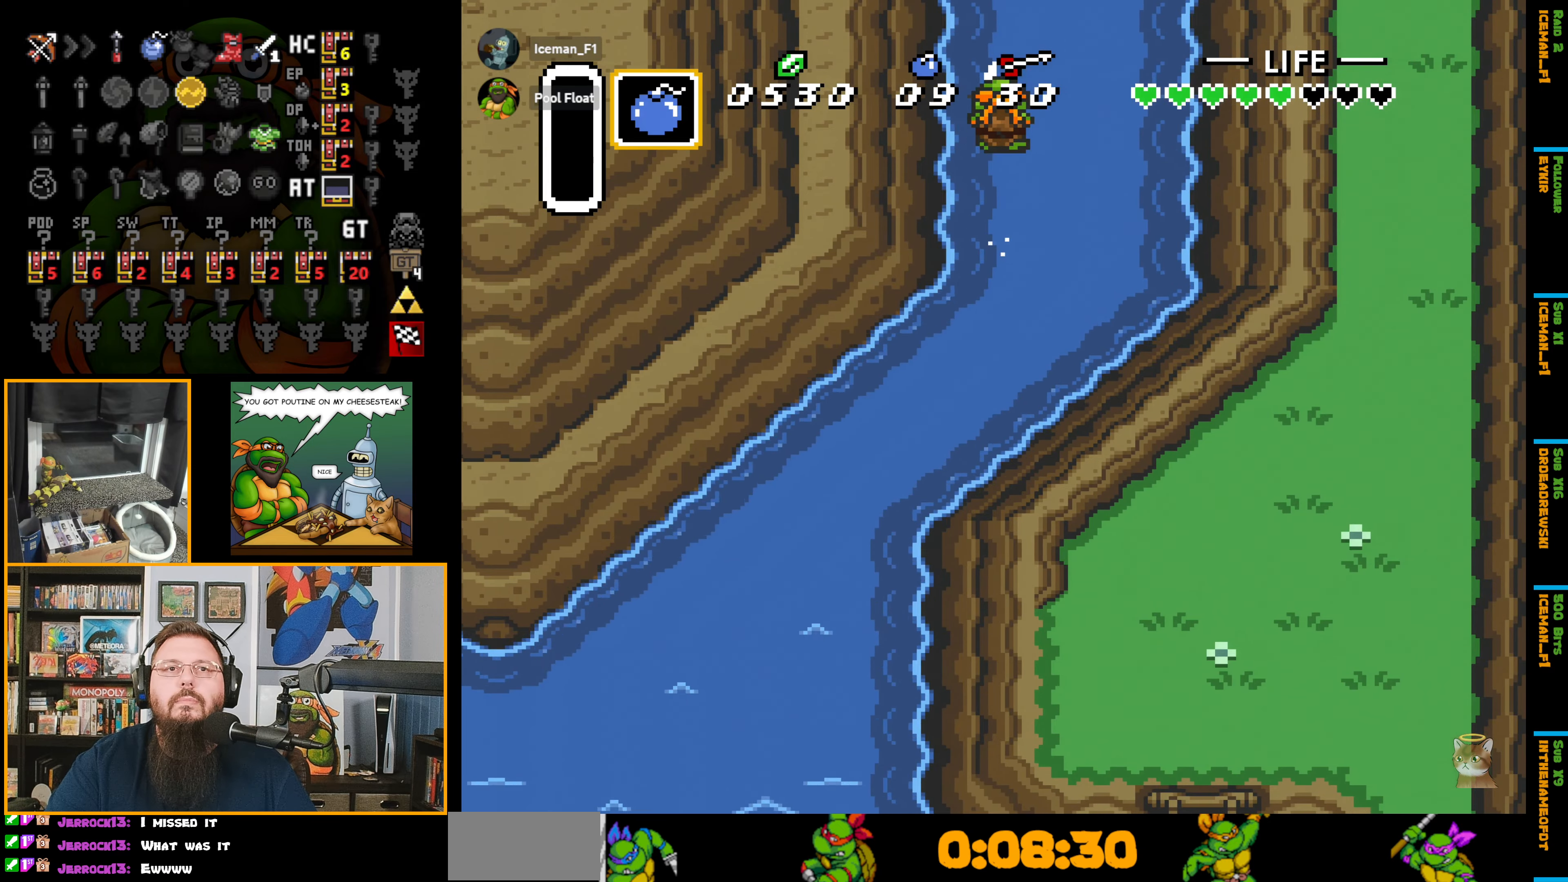
{"buttons": [], "events": []}
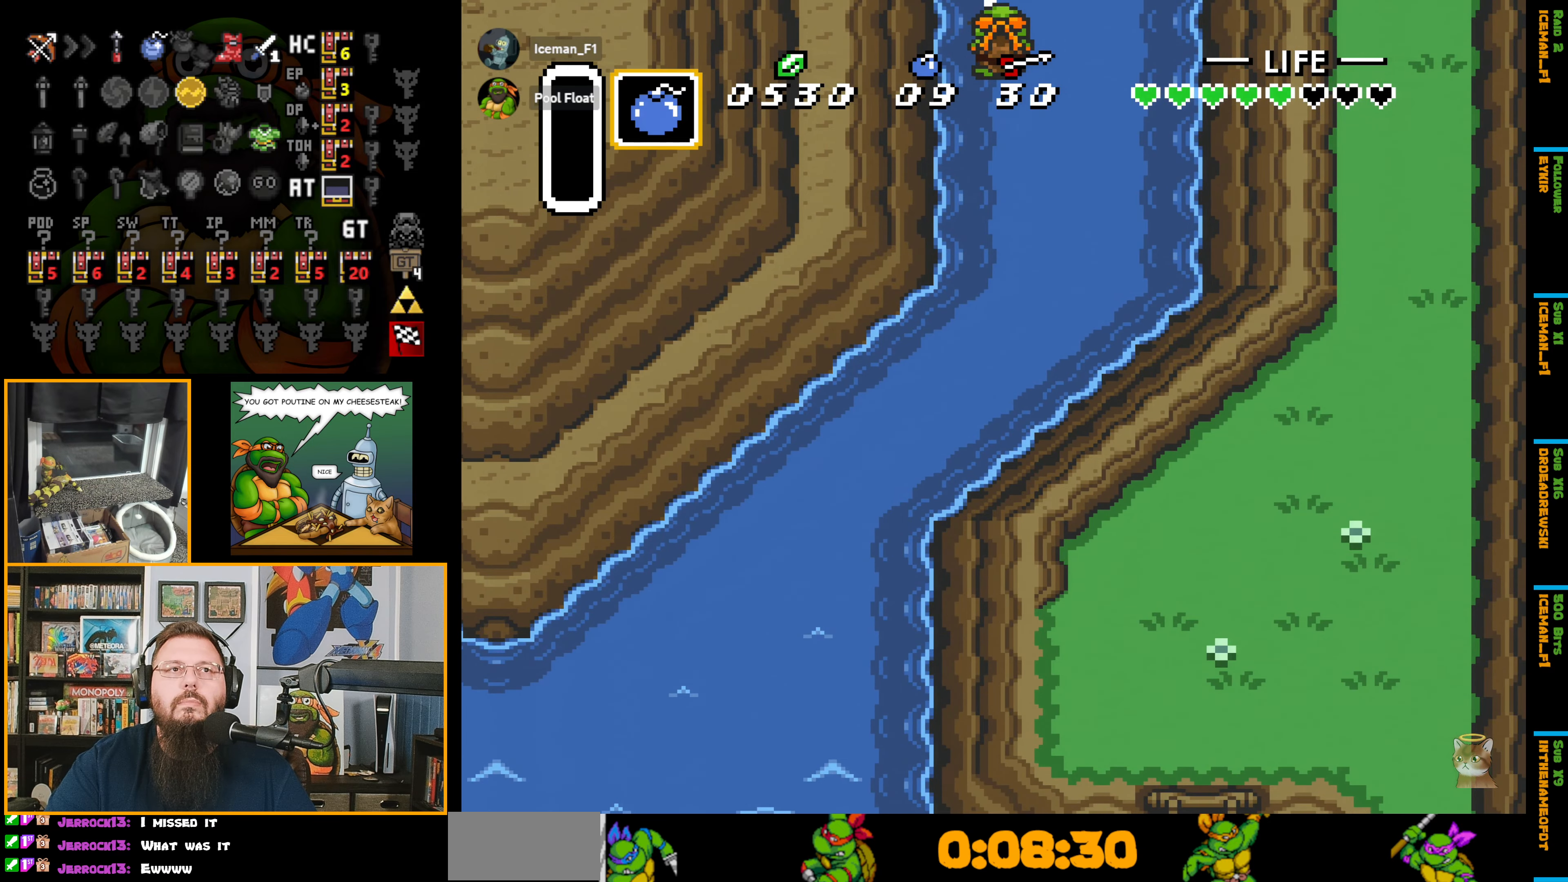
{"buttons": ["DPAD_UP"], "events": [[333, "DPAD_UP", "down"]]}
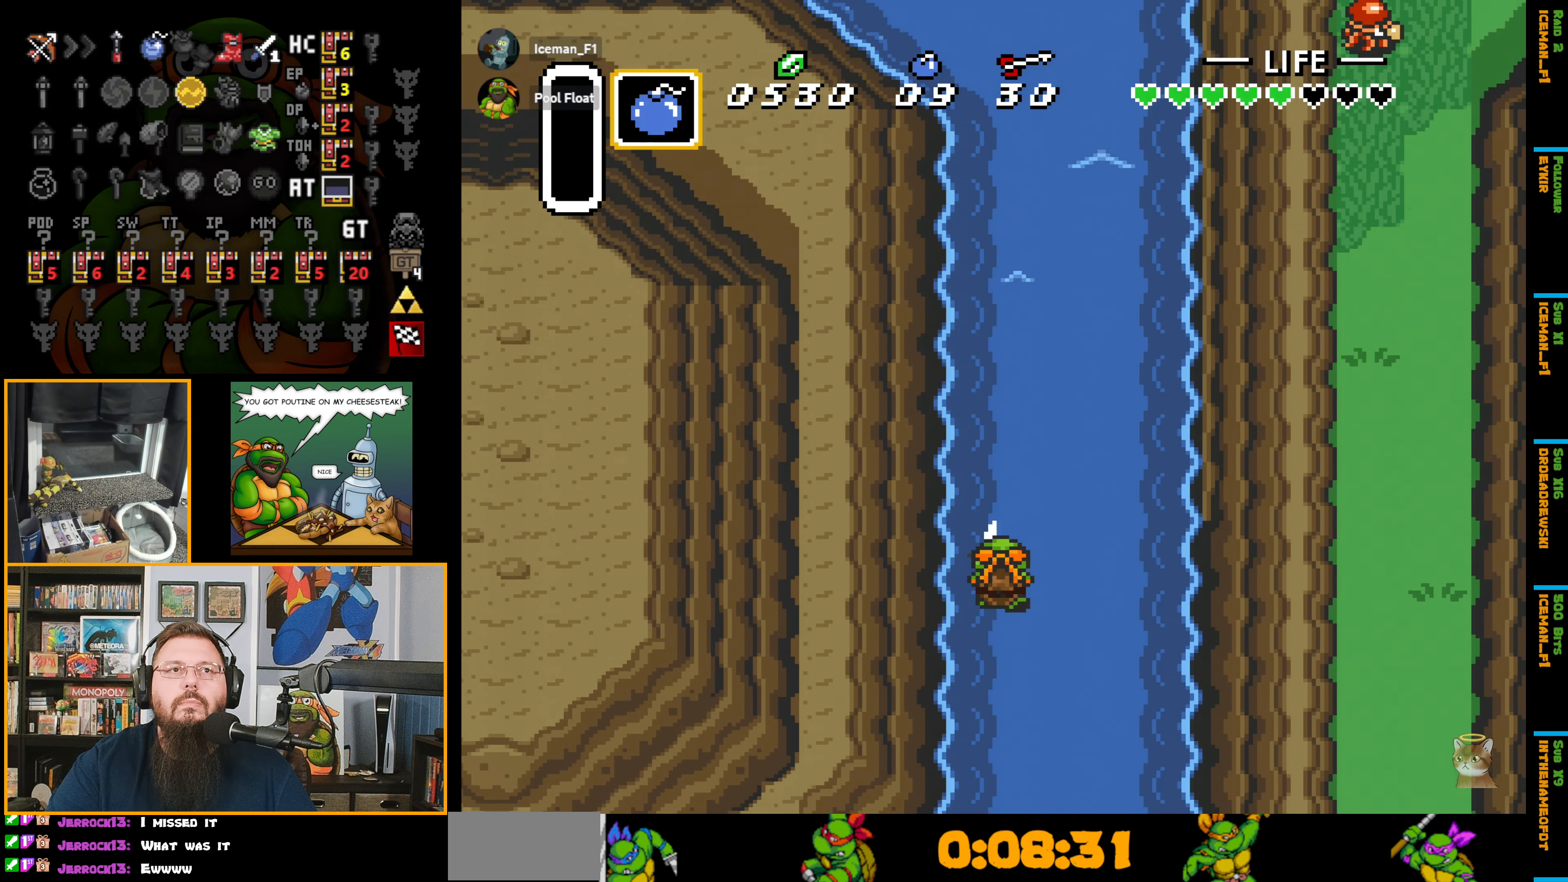
{"buttons": ["DPAD_UP"], "events": []}
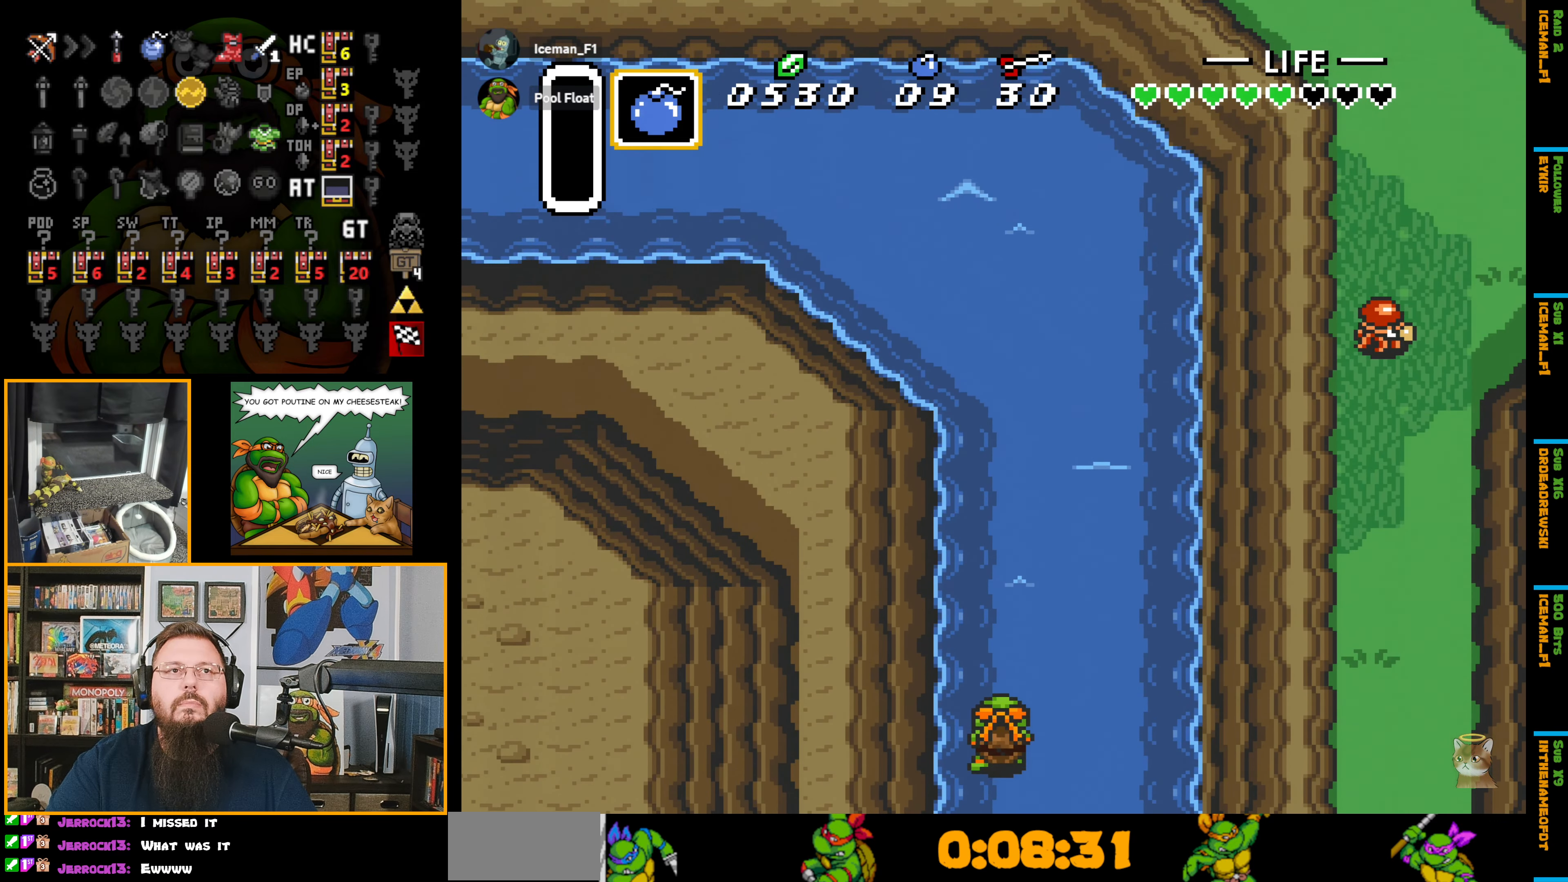
{"buttons": ["DPAD_UP"], "events": []}
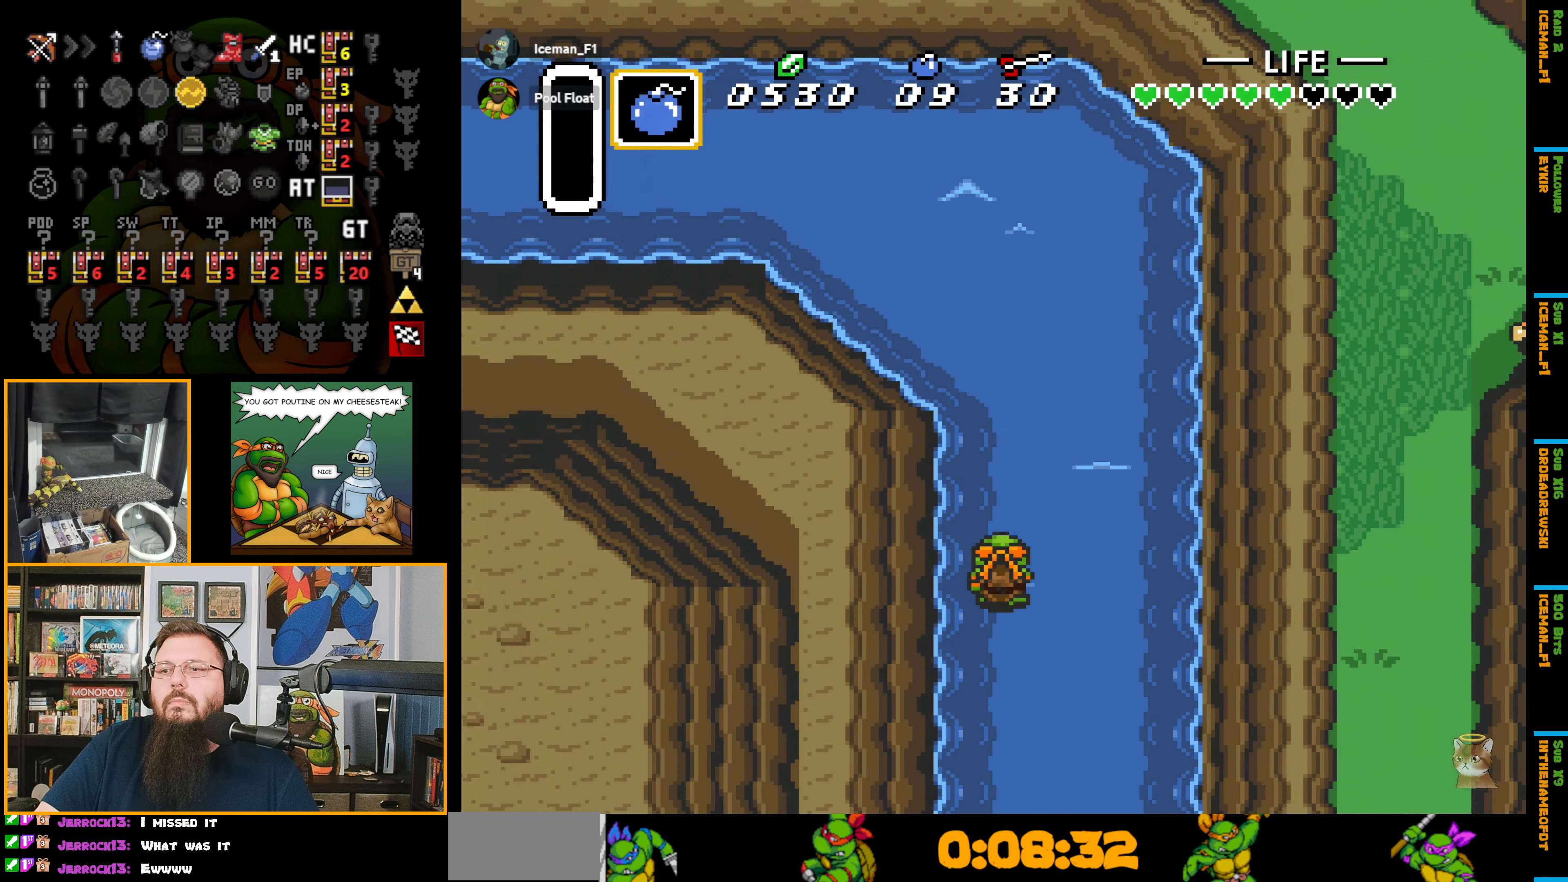
{"buttons": ["DPAD_UP"], "events": []}
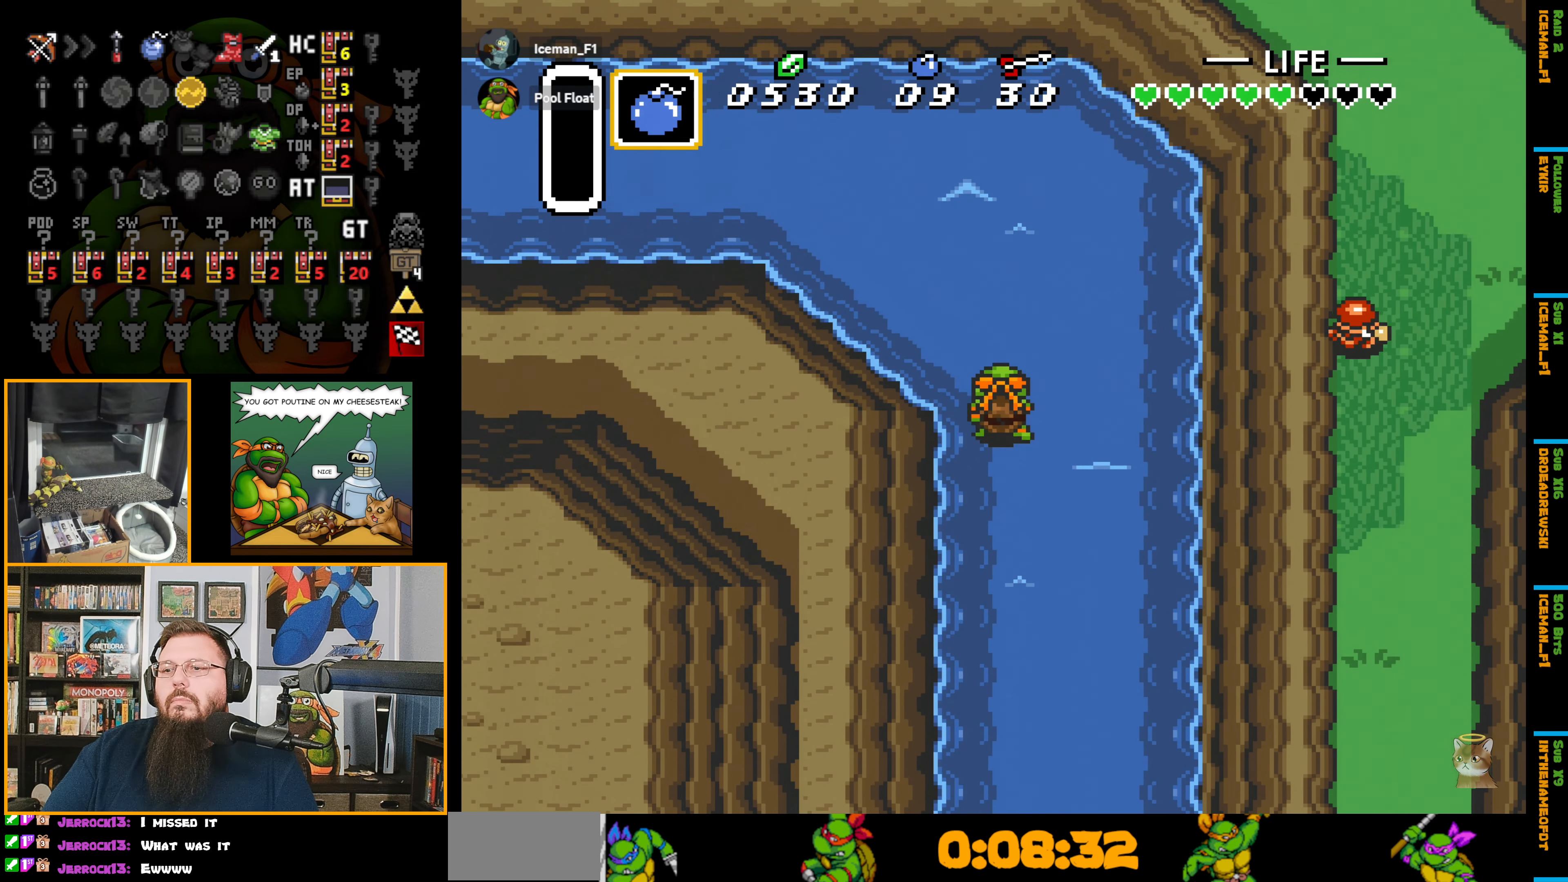
{"buttons": ["A"], "events": [[200, "DPAD_LEFT", "down"], [216, "A", "down"], [233, "DPAD_UP", "up"], [300, "DPAD_LEFT", "up"]]}
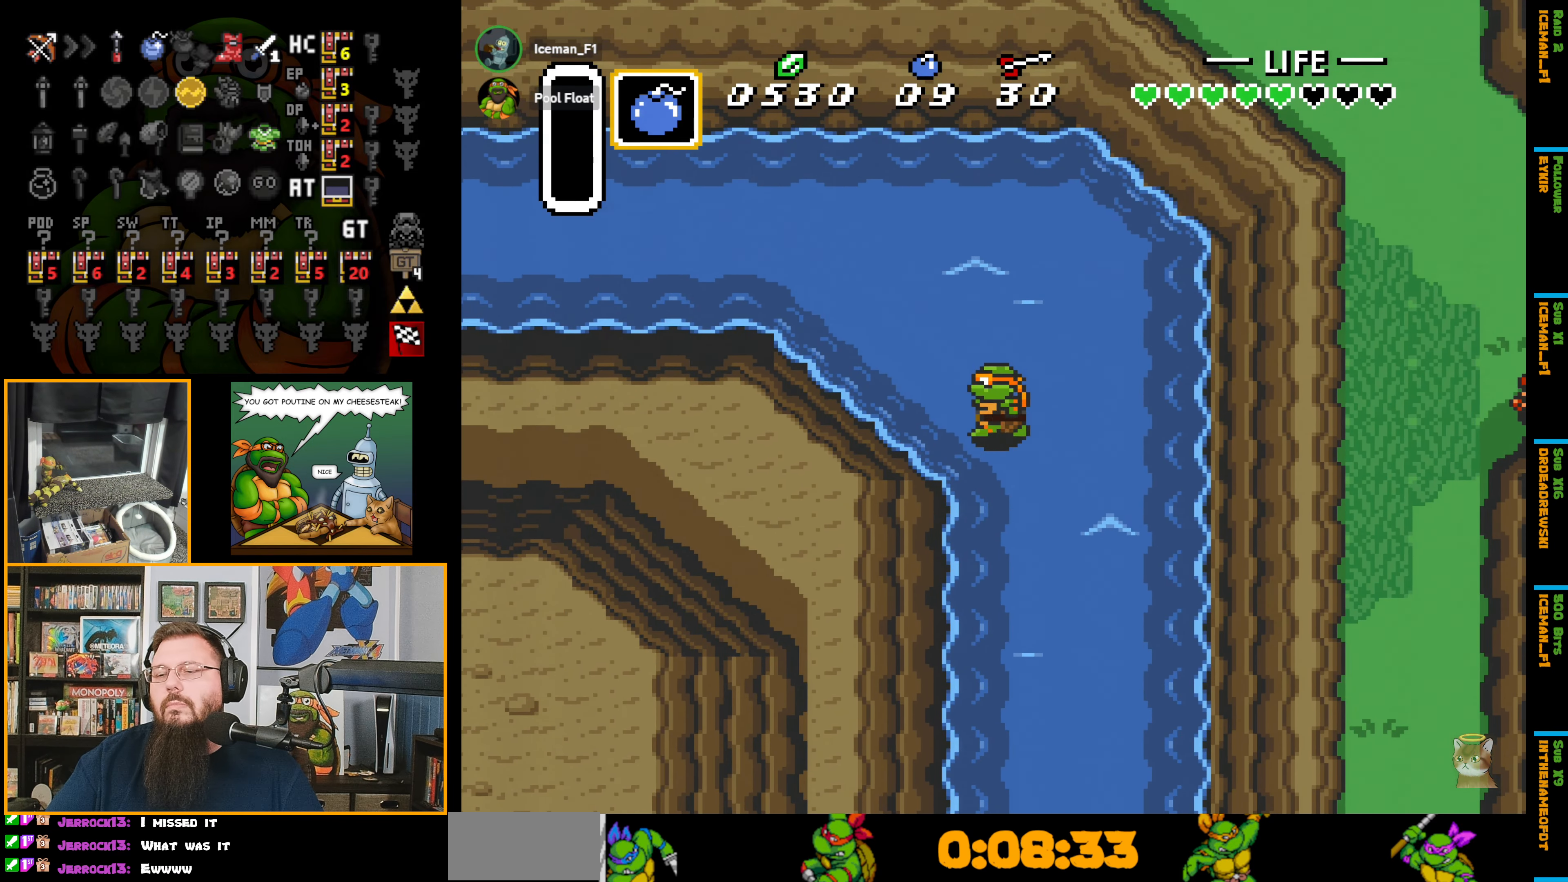
{"buttons": ["A"], "events": []}
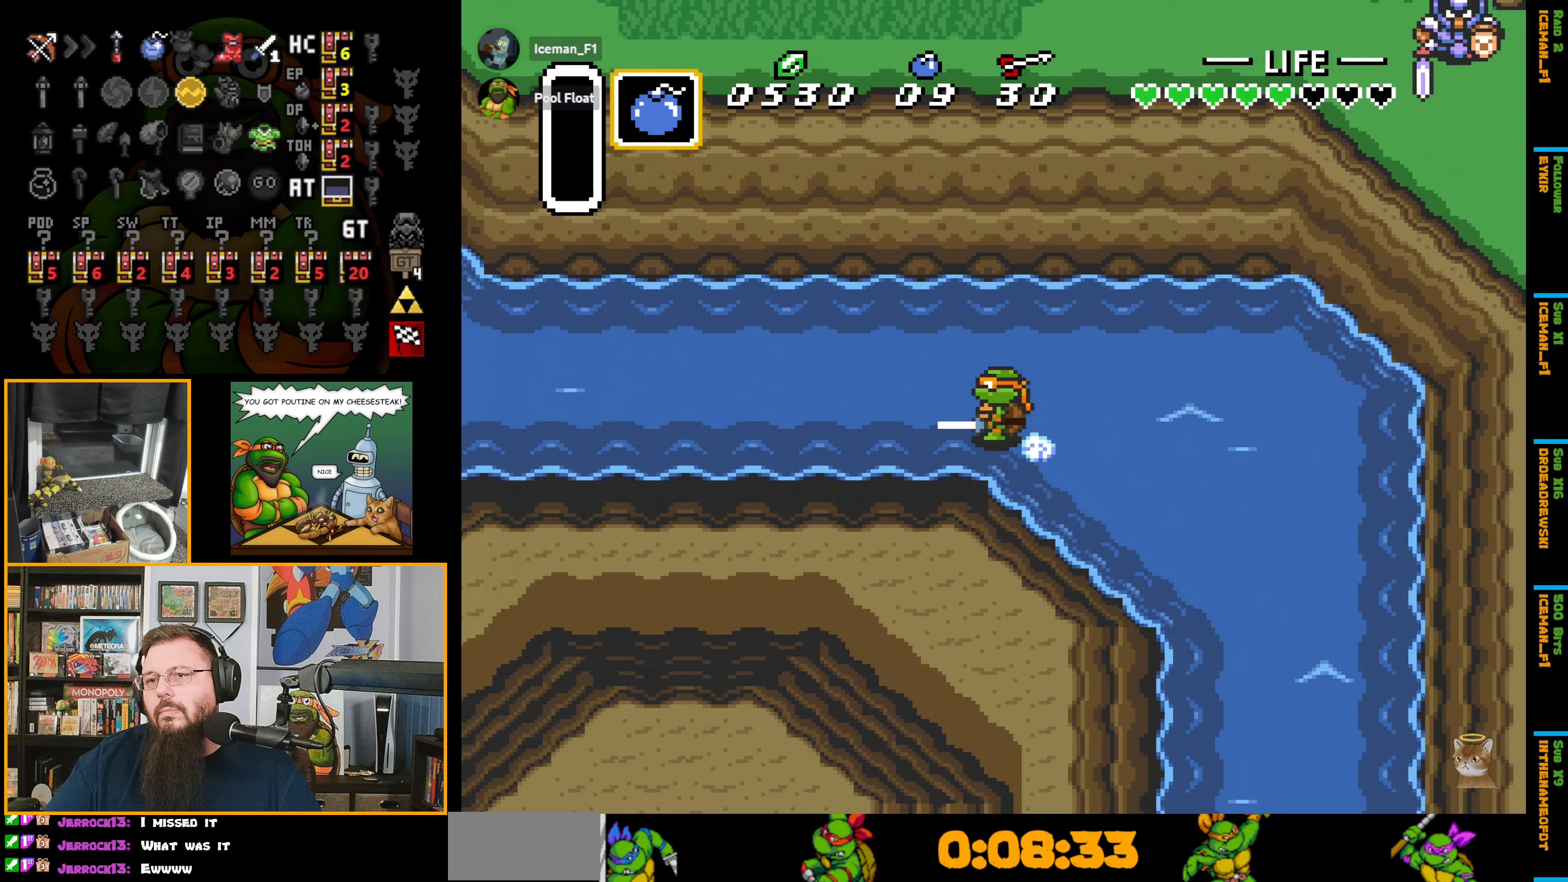
{"buttons": ["A"], "events": []}
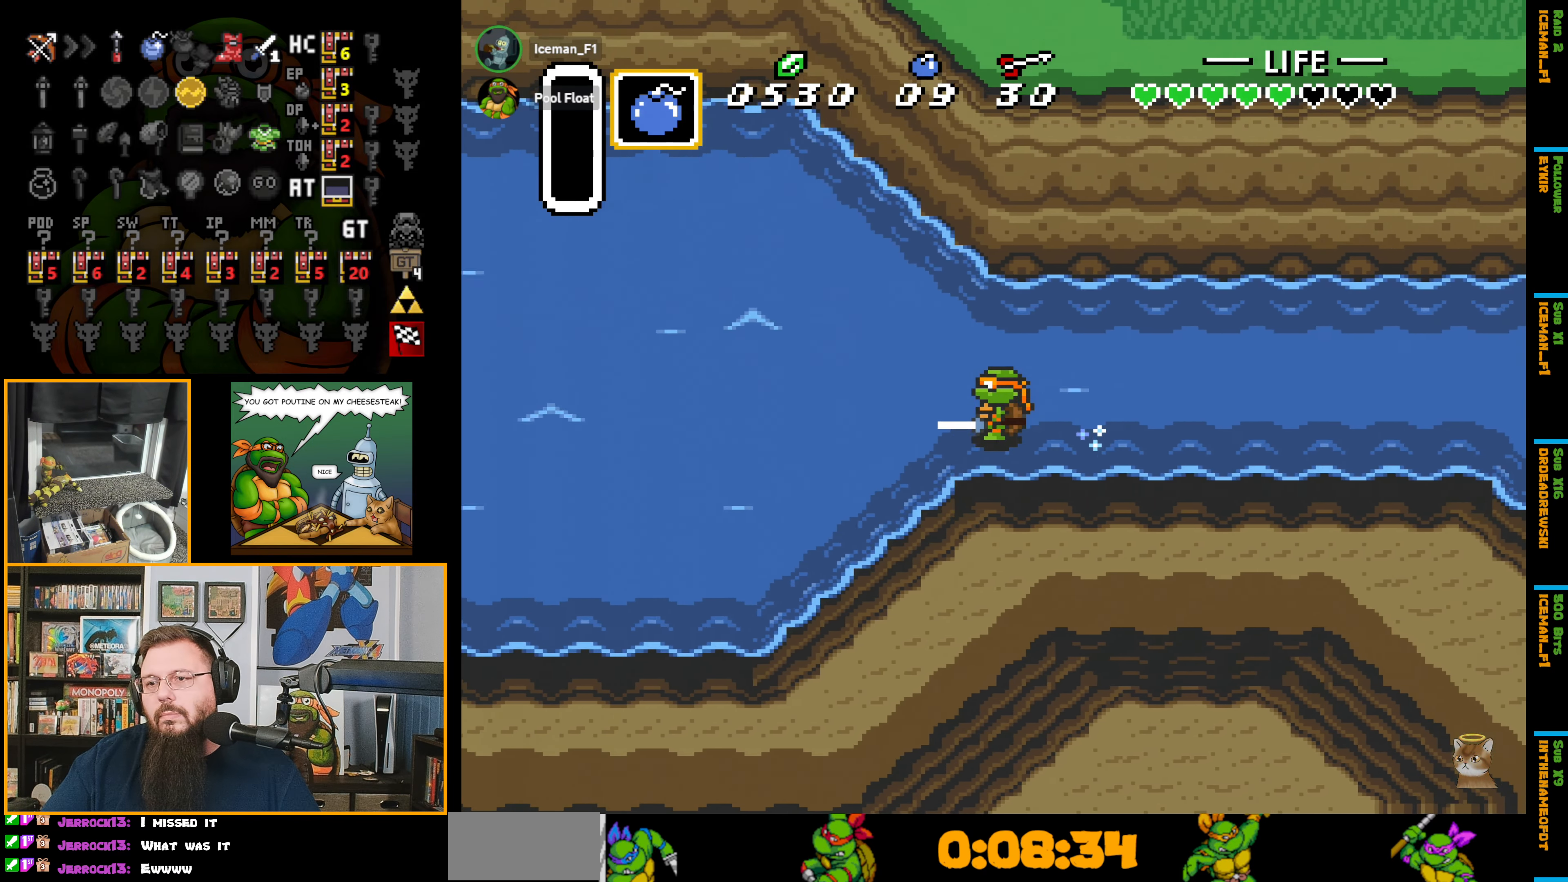
{"buttons": ["A"], "events": []}
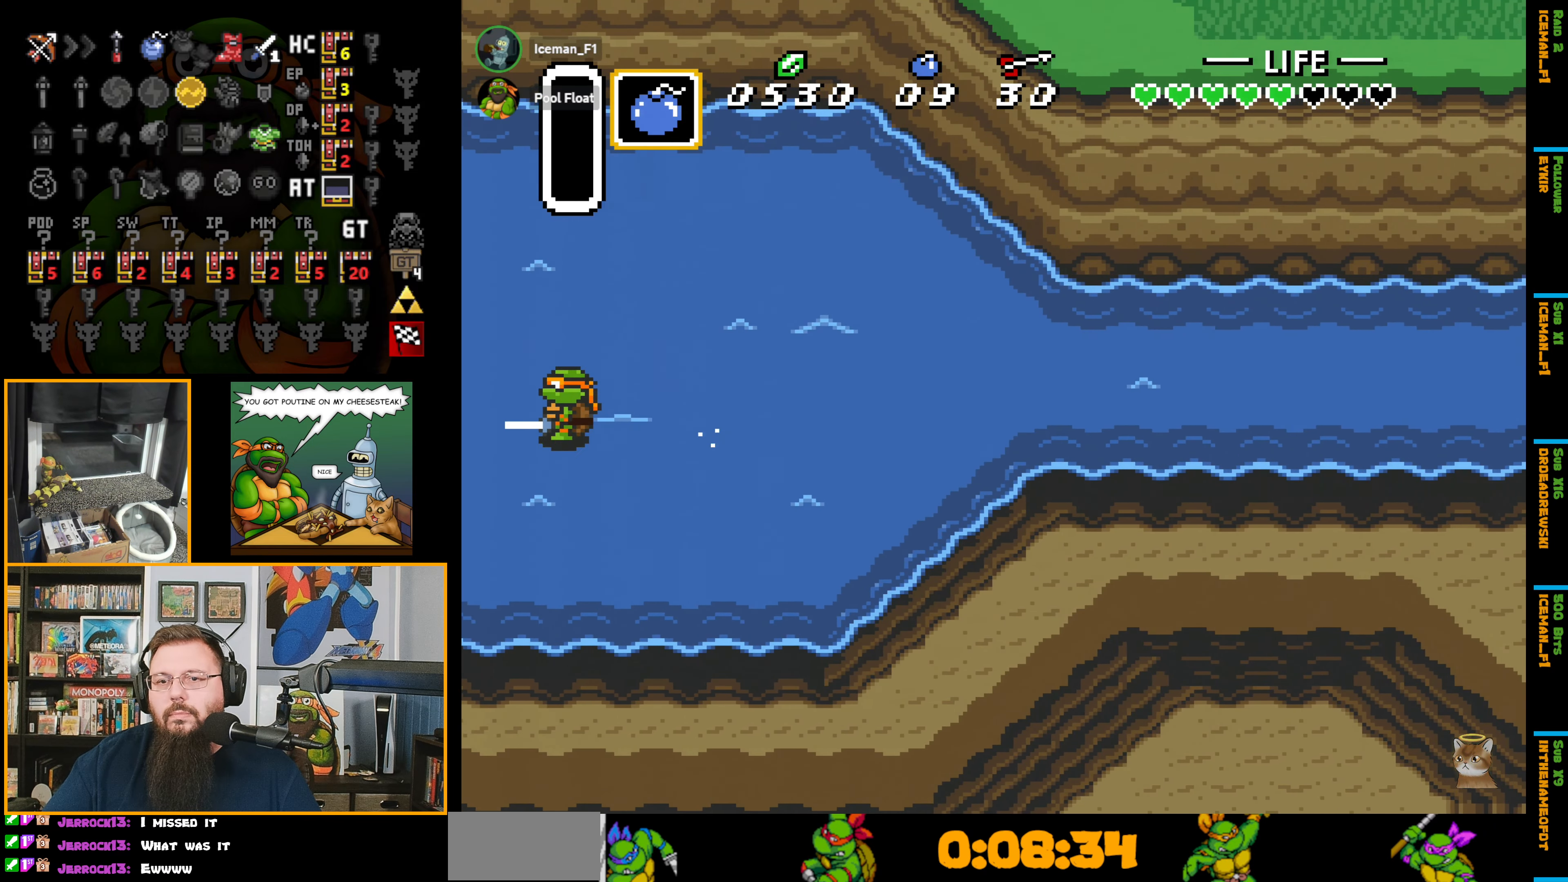
{"buttons": ["A"], "events": []}
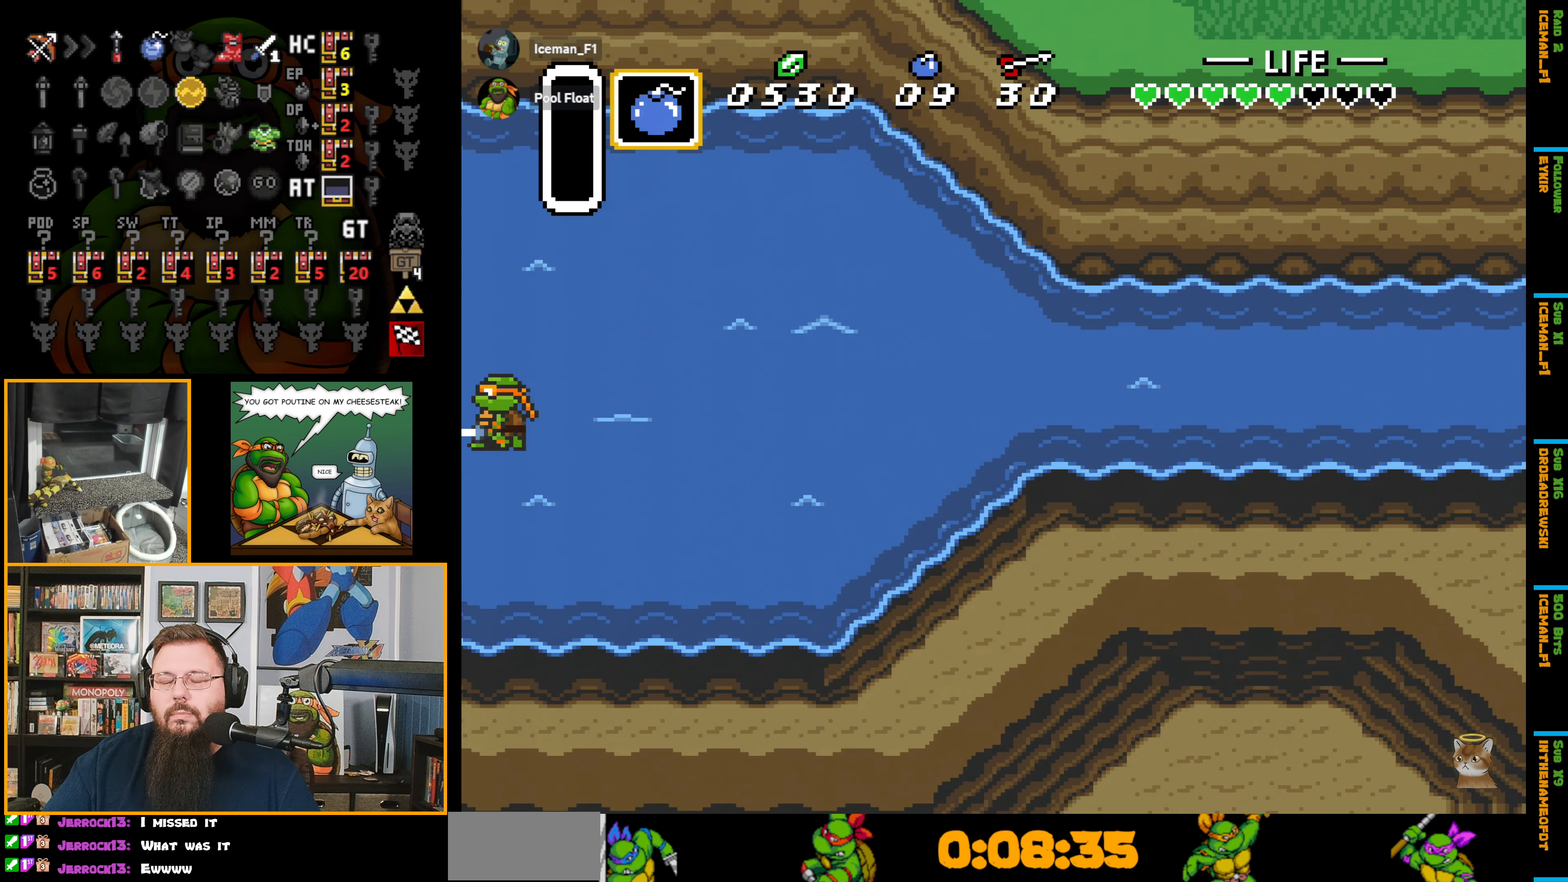
{"buttons": ["DPAD_LEFT"], "events": [[133, "A", "up"], [200, "DPAD_LEFT", "down"]]}
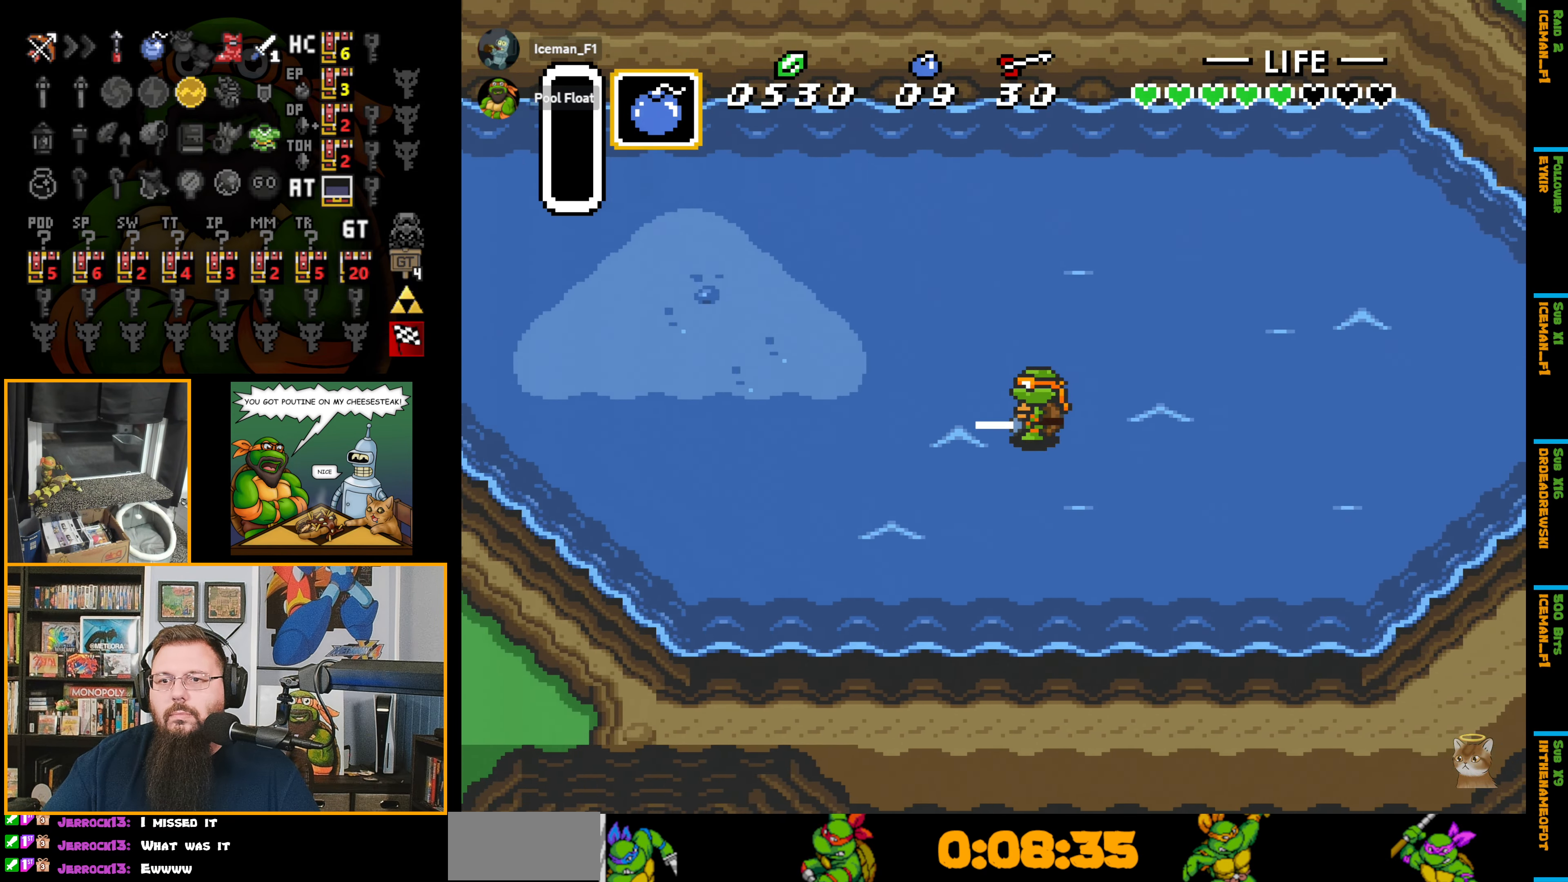
{"buttons": ["DPAD_UP", "DPAD_LEFT"], "events": [[117, "DPAD_UP", "down"]]}
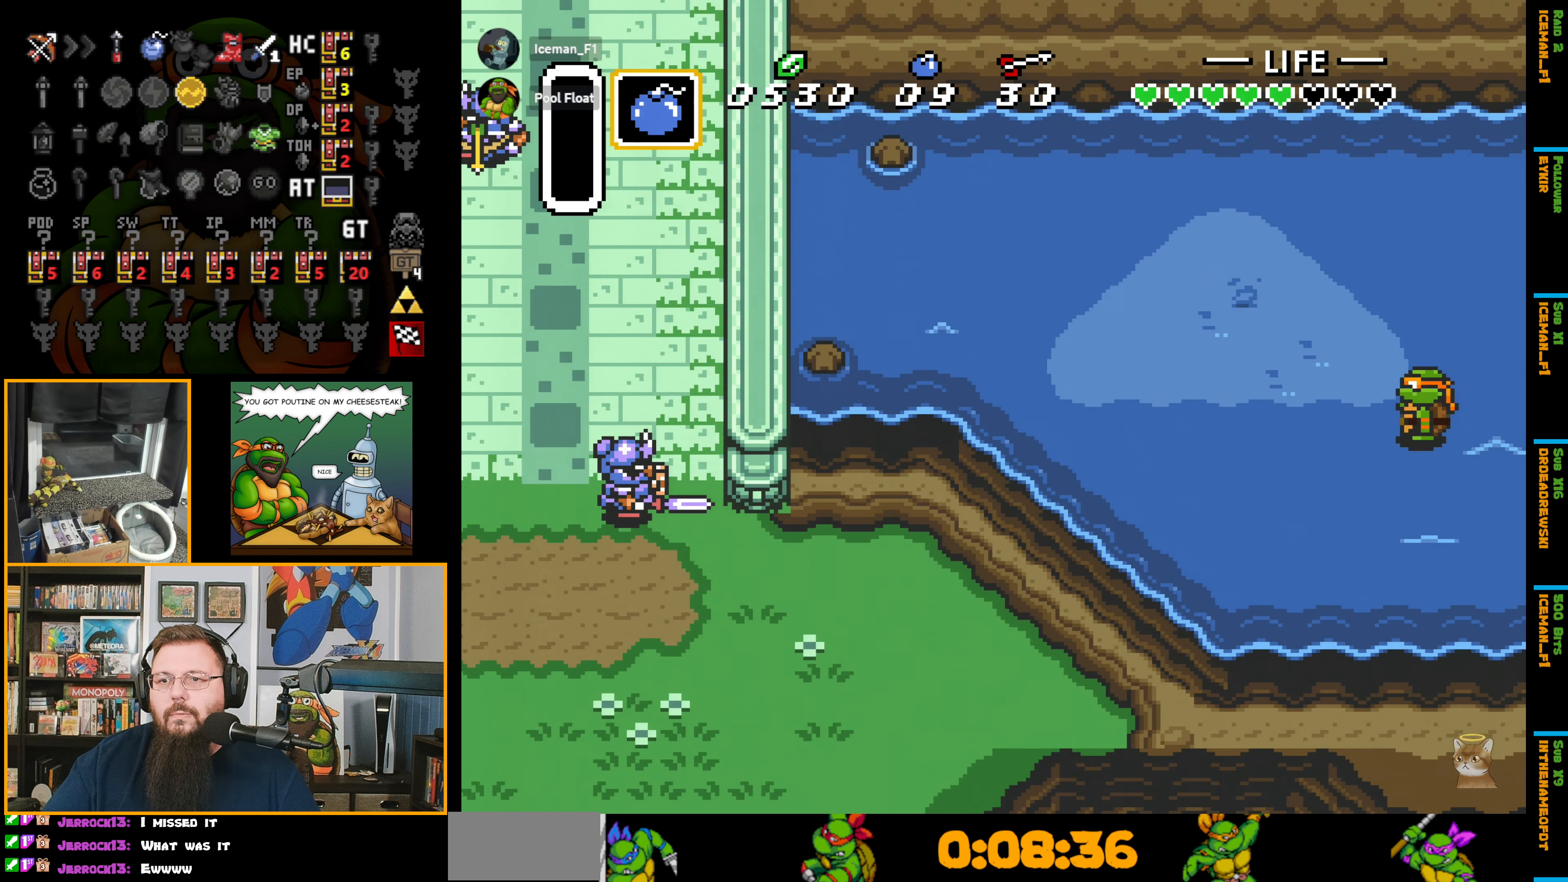
{"buttons": ["DPAD_UP", "DPAD_LEFT"], "events": []}
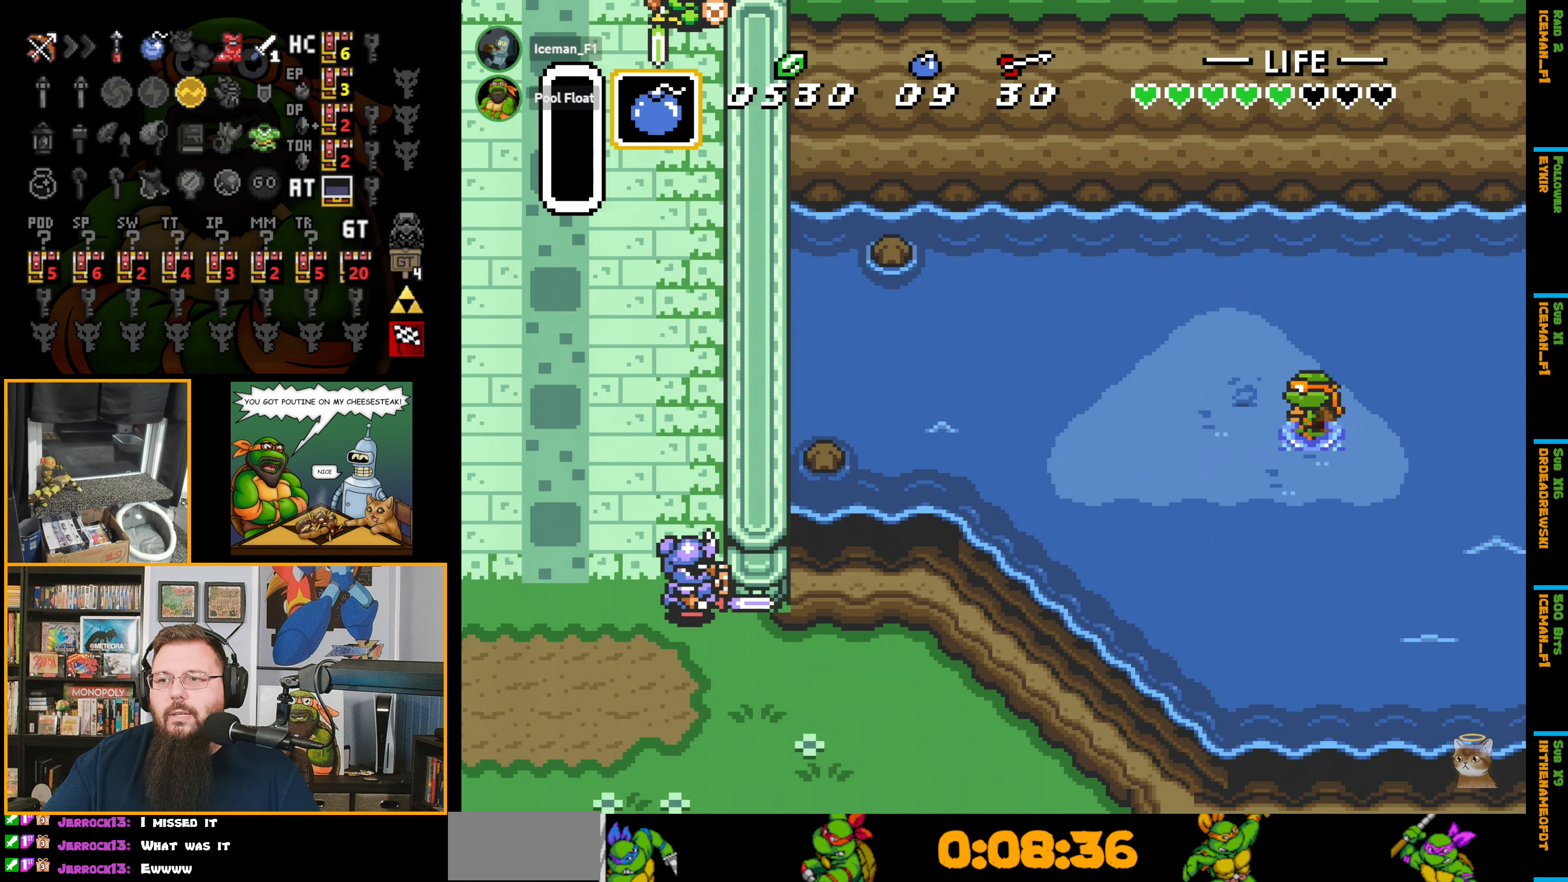
{"buttons": ["A", "DPAD_LEFT"], "events": [[200, "A", "down"], [233, "DPAD_UP", "up"]]}
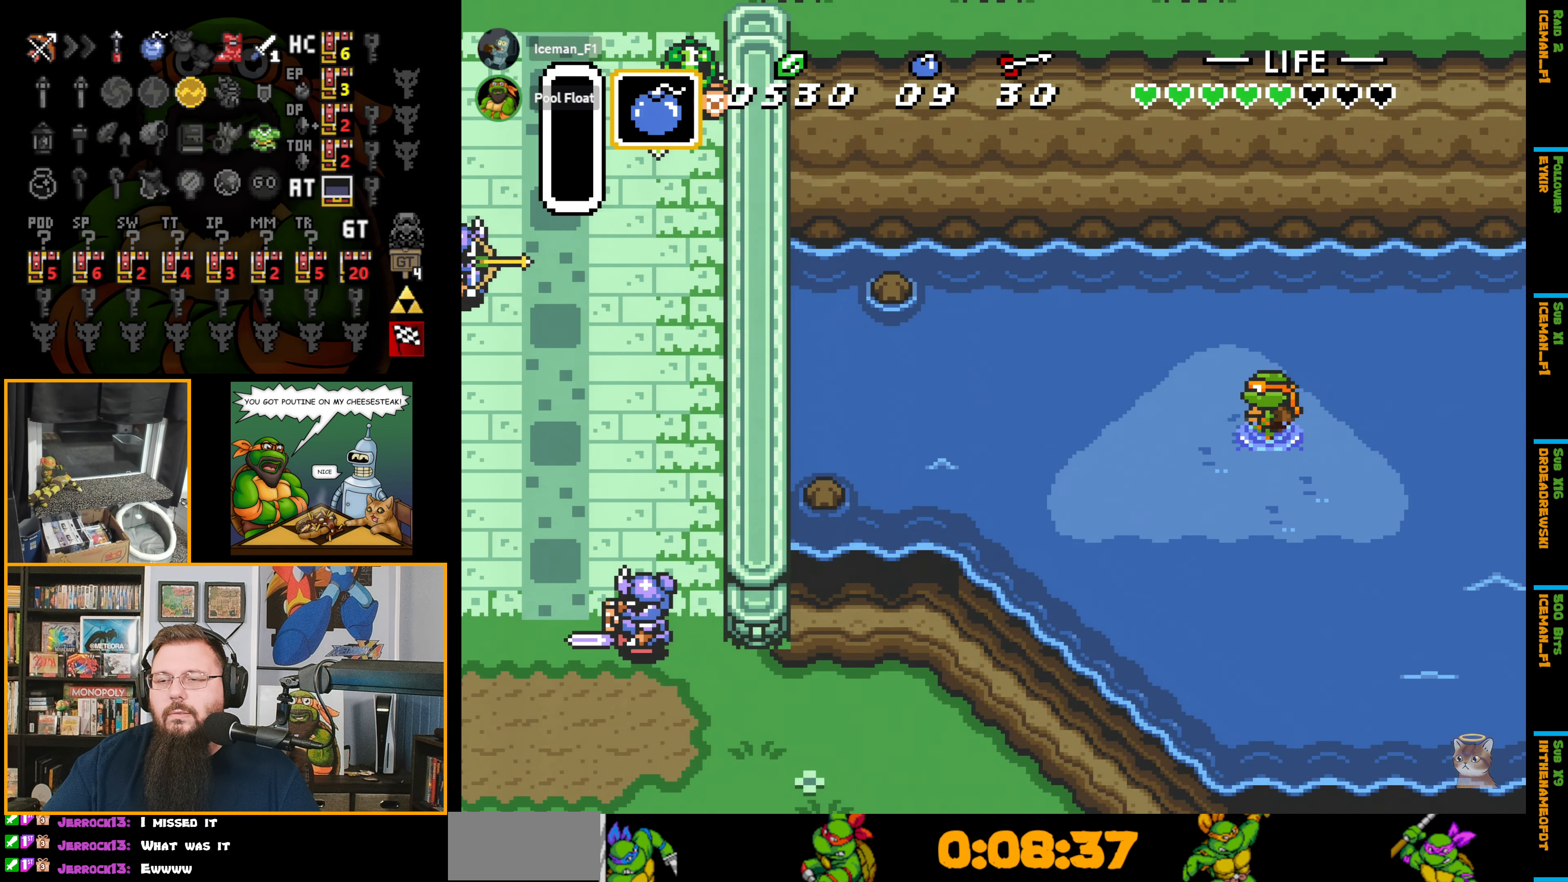
{"buttons": ["A", "DPAD_LEFT"], "events": []}
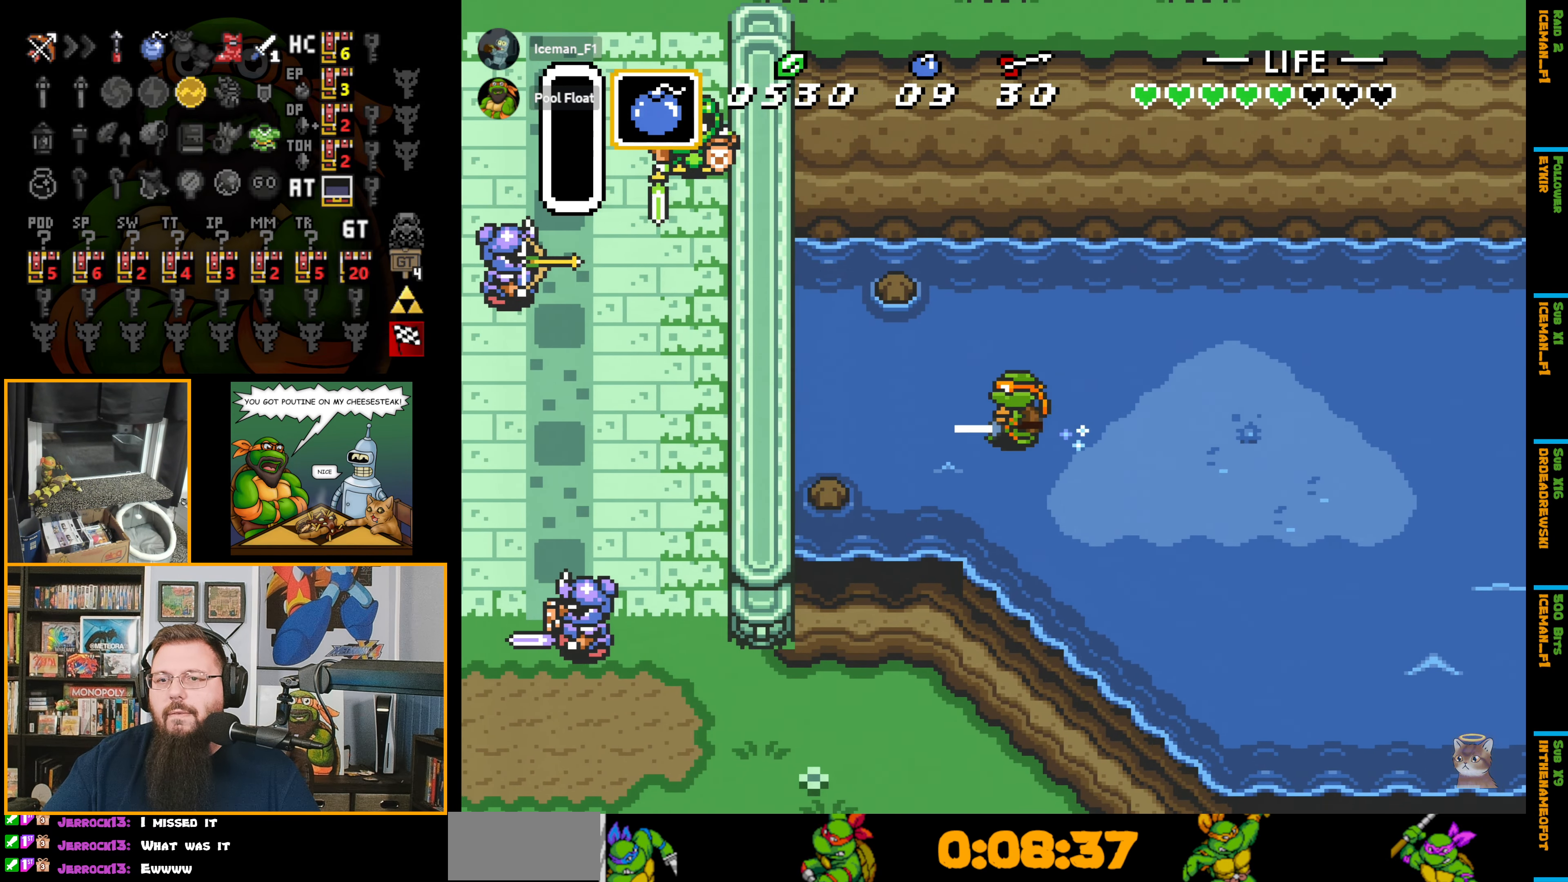
{"buttons": ["DPAD_LEFT"], "events": [[367, "A", "up"]]}
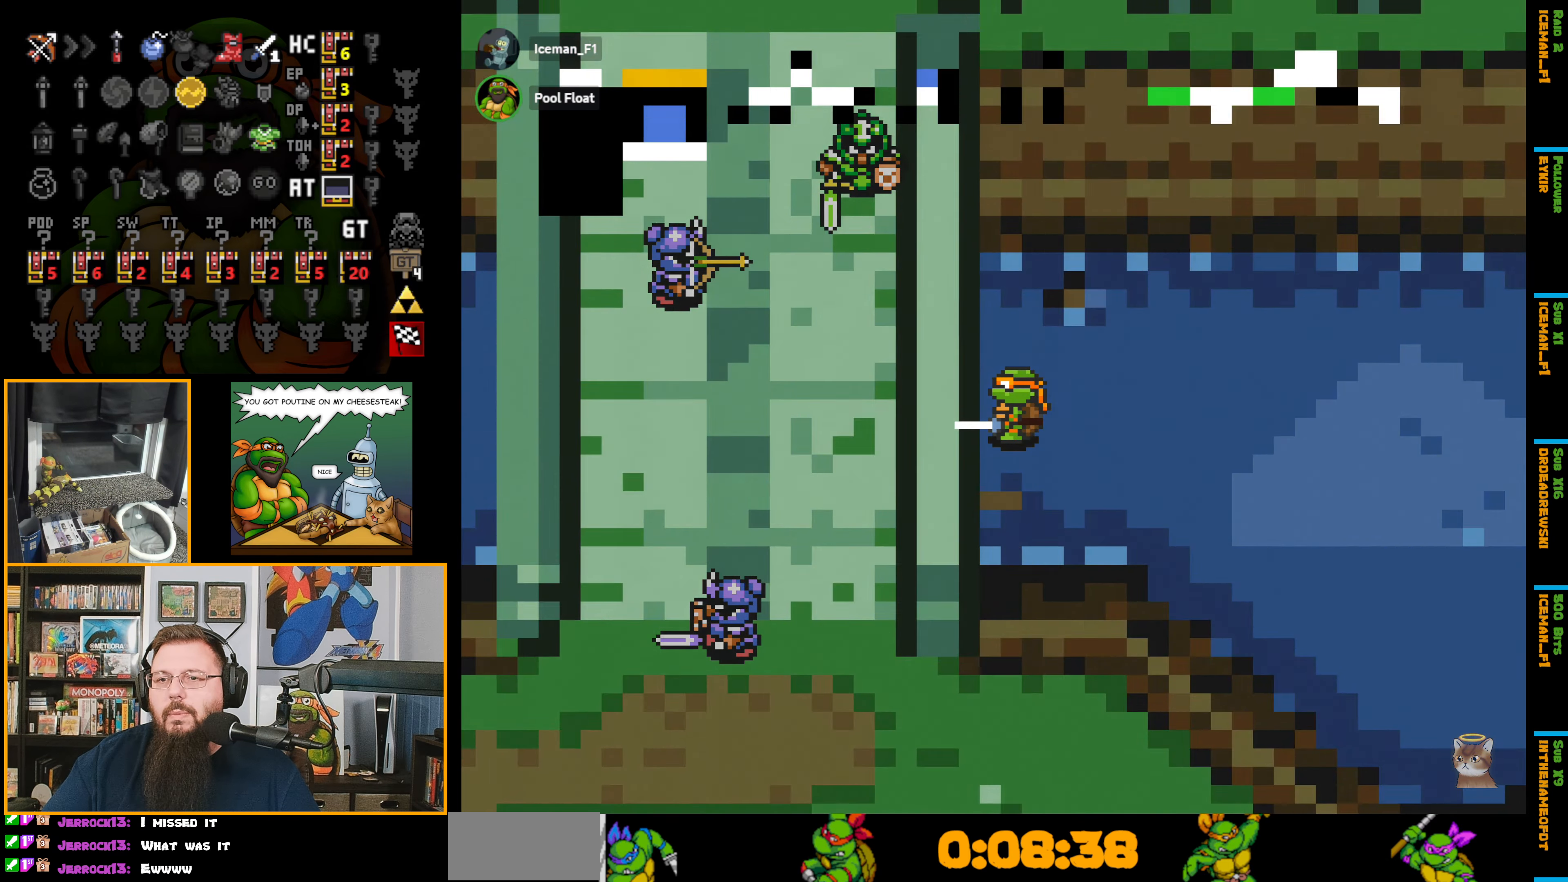
{"buttons": [], "events": [[50, "DPAD_LEFT", "up"]]}
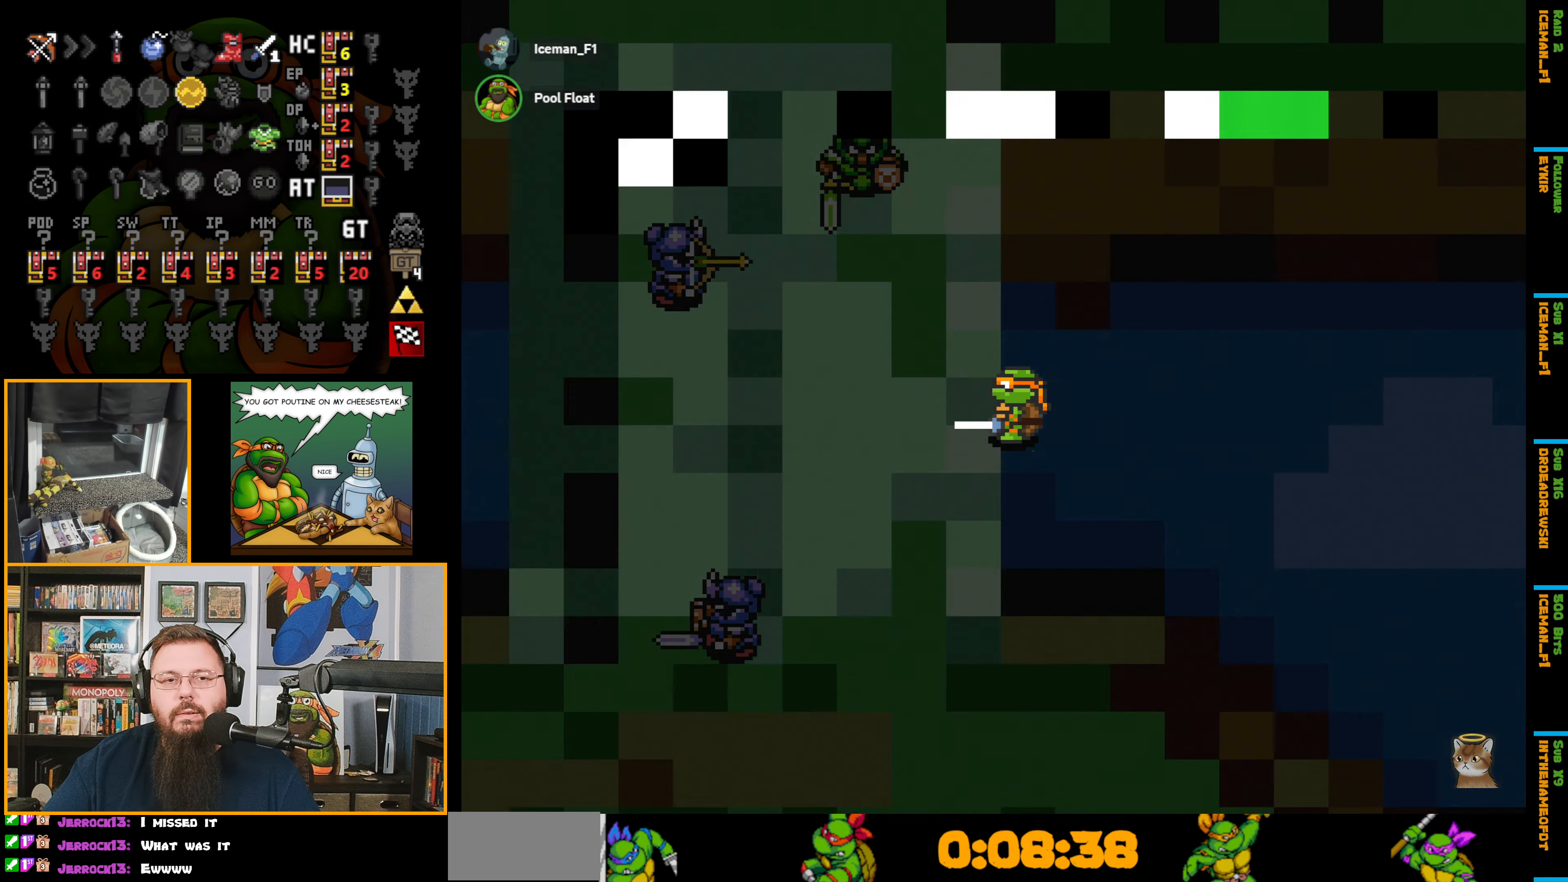
{"buttons": [], "events": []}
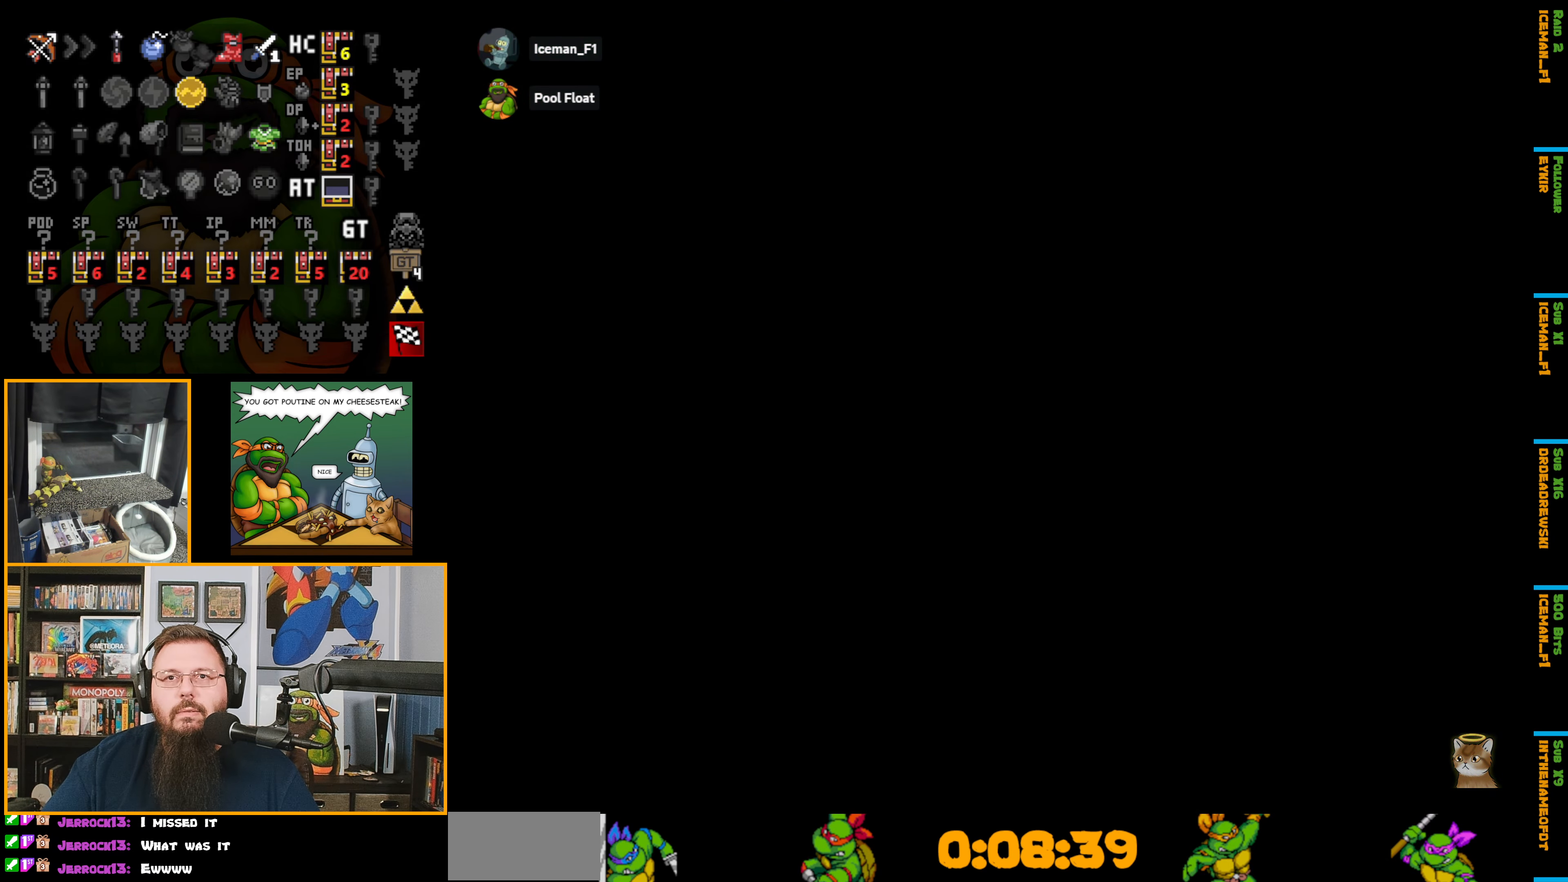
{"buttons": ["DPAD_LEFT"], "events": [[483, "DPAD_LEFT", "down"]]}
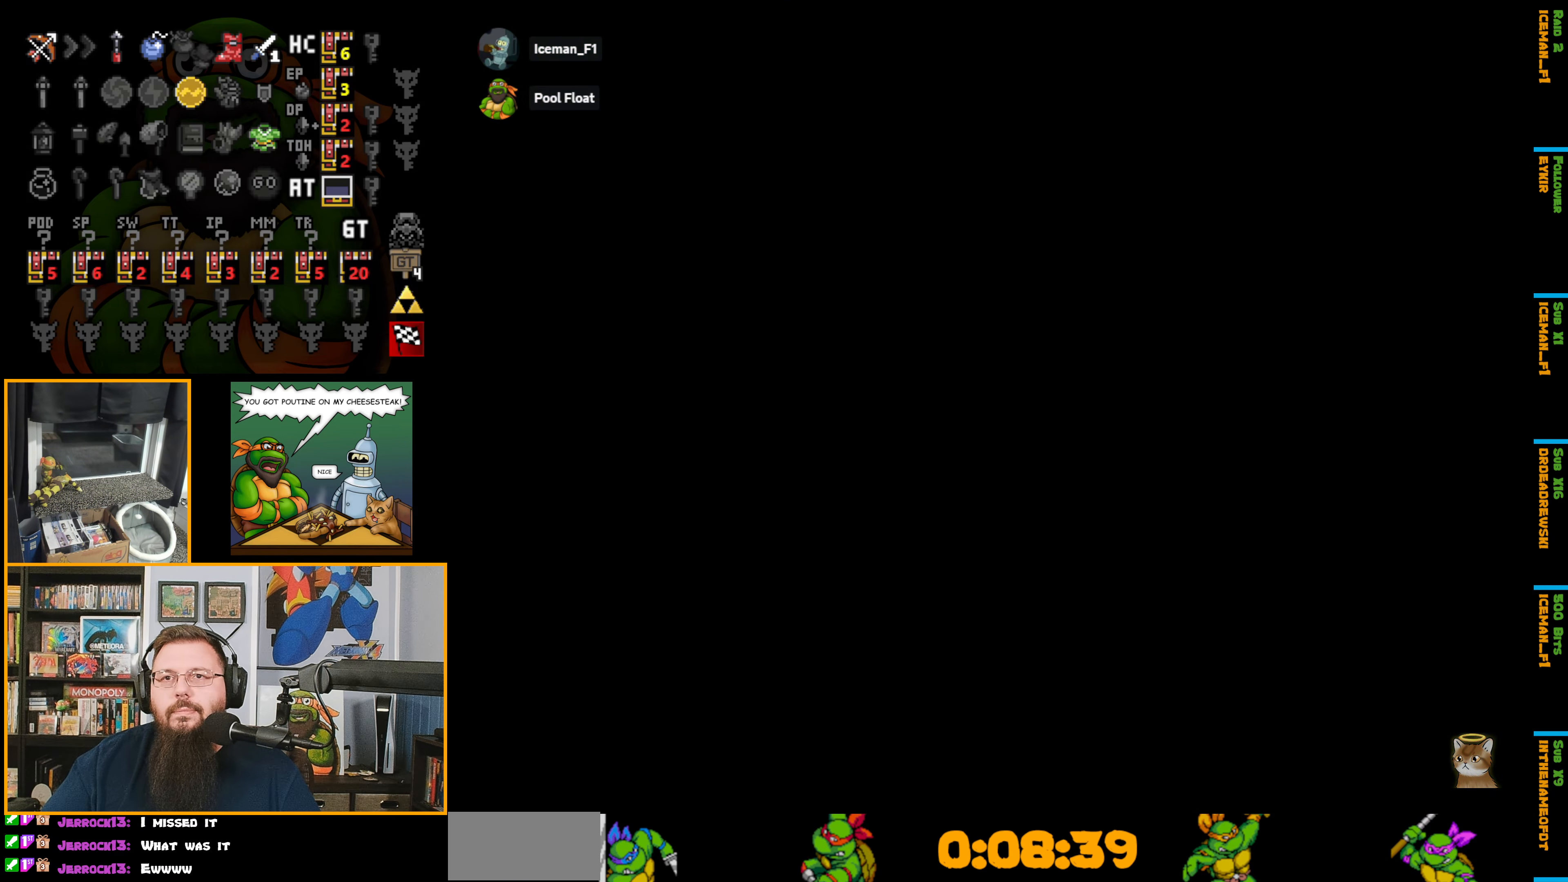
{"buttons": ["DPAD_DOWN", "DPAD_LEFT"], "events": [[467, "DPAD_DOWN", "down"]]}
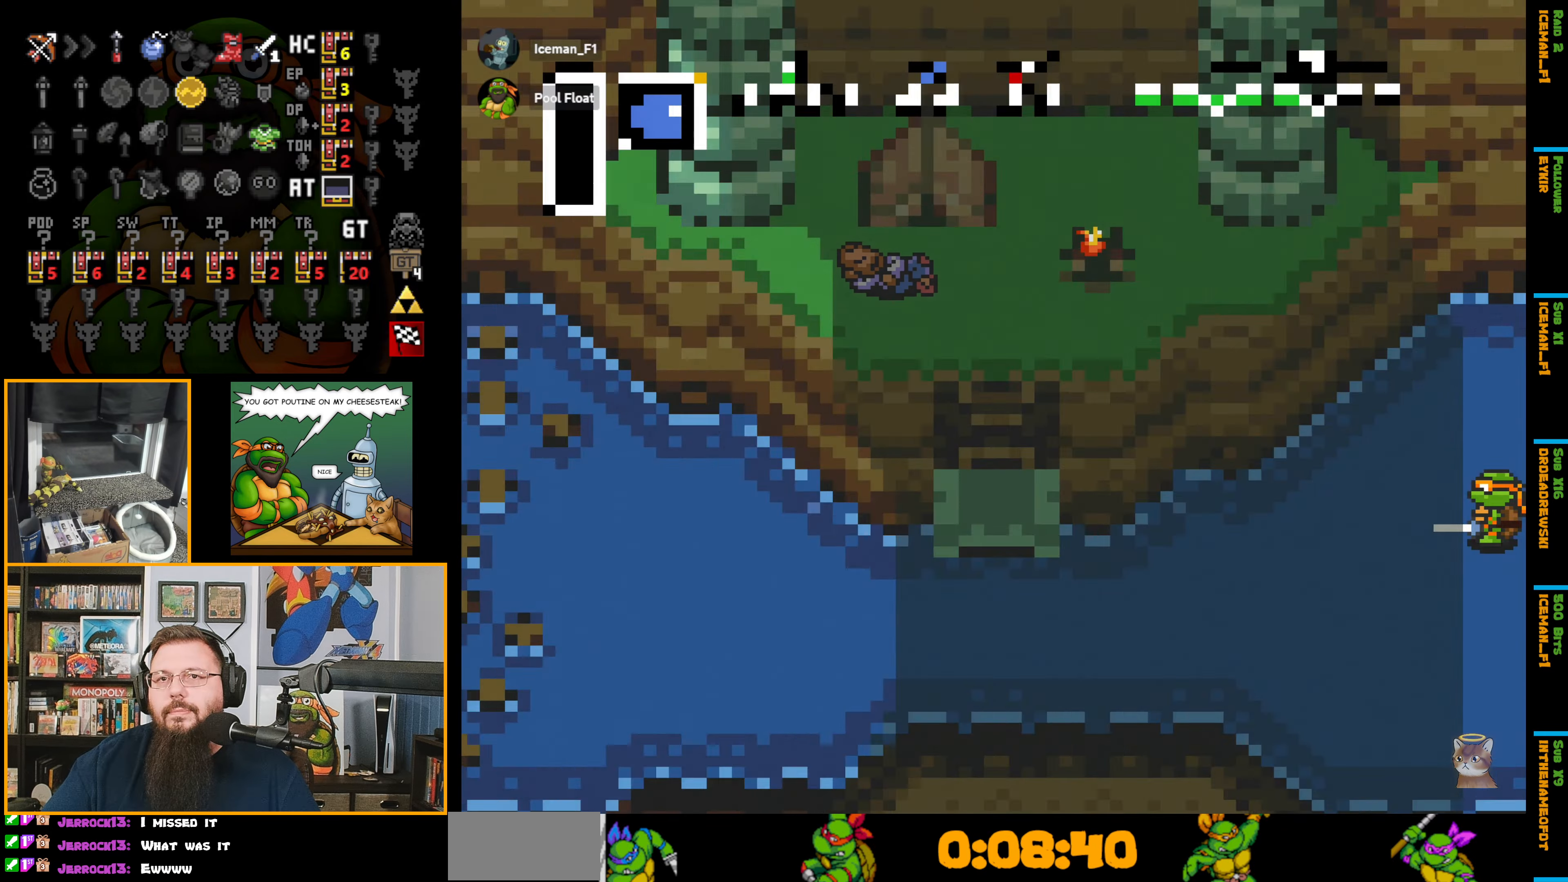
{"buttons": ["DPAD_DOWN", "DPAD_LEFT"], "events": []}
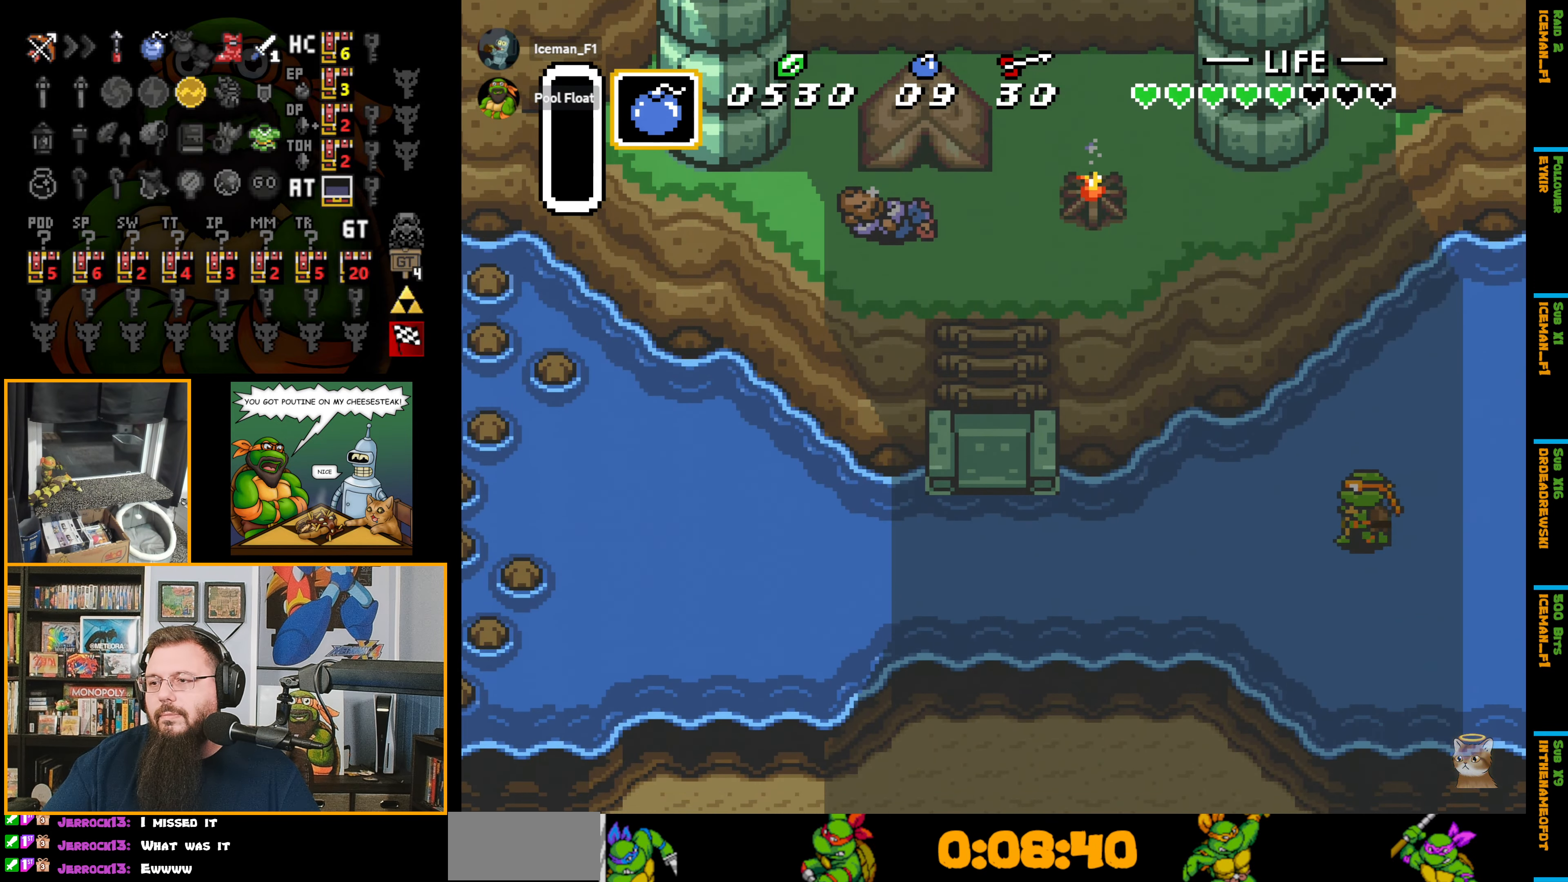
{"buttons": ["DPAD_LEFT"], "events": [[50, "DPAD_DOWN", "up"]]}
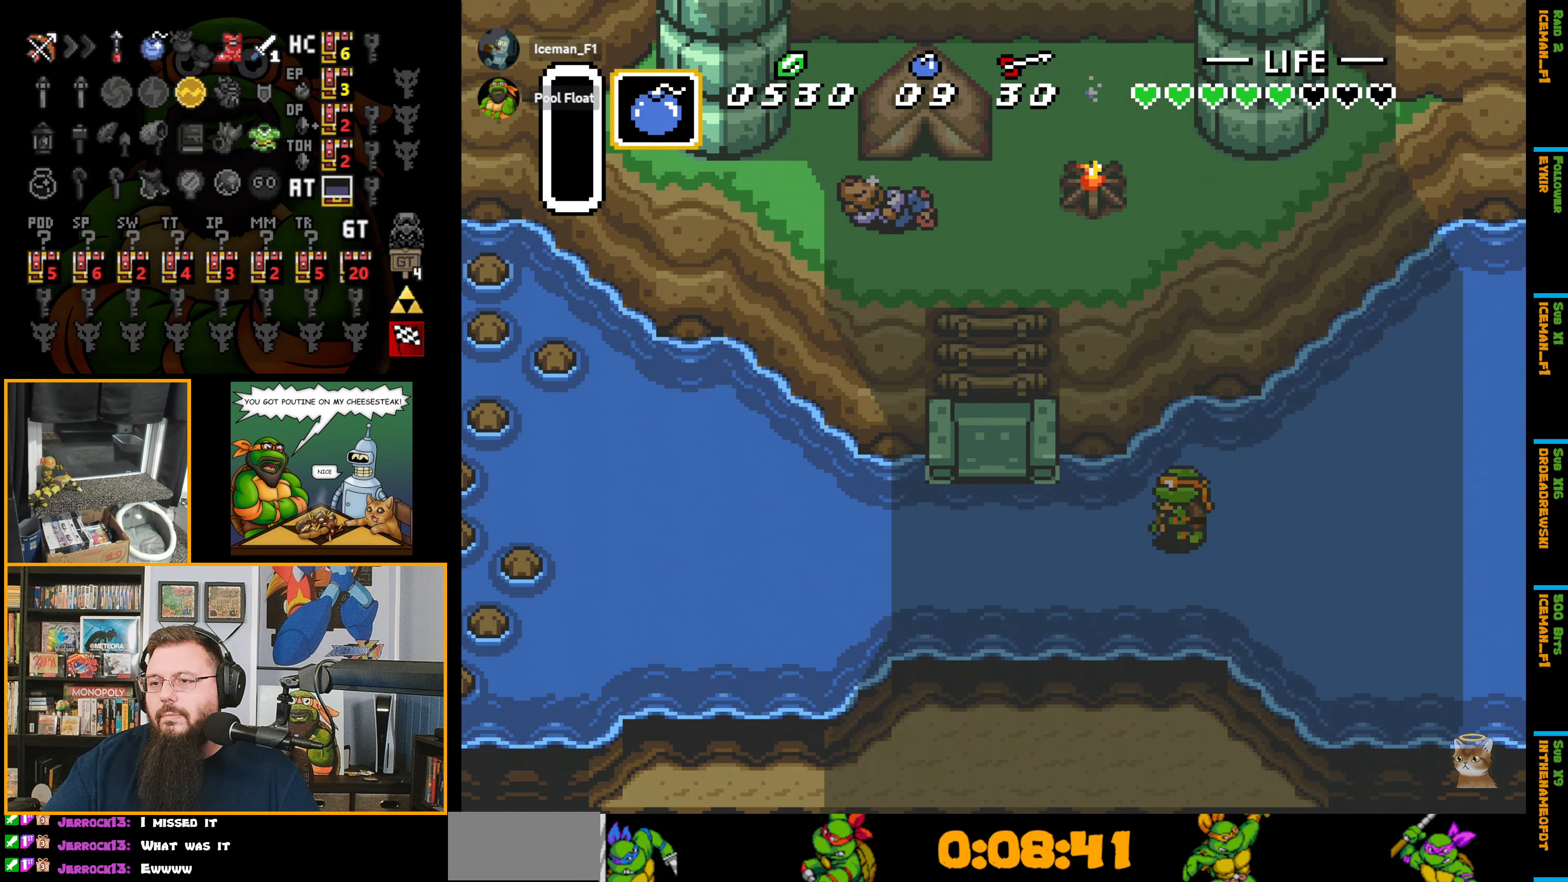
{"buttons": ["DPAD_UP", "DPAD_LEFT"], "events": [[484, "DPAD_UP", "down"]]}
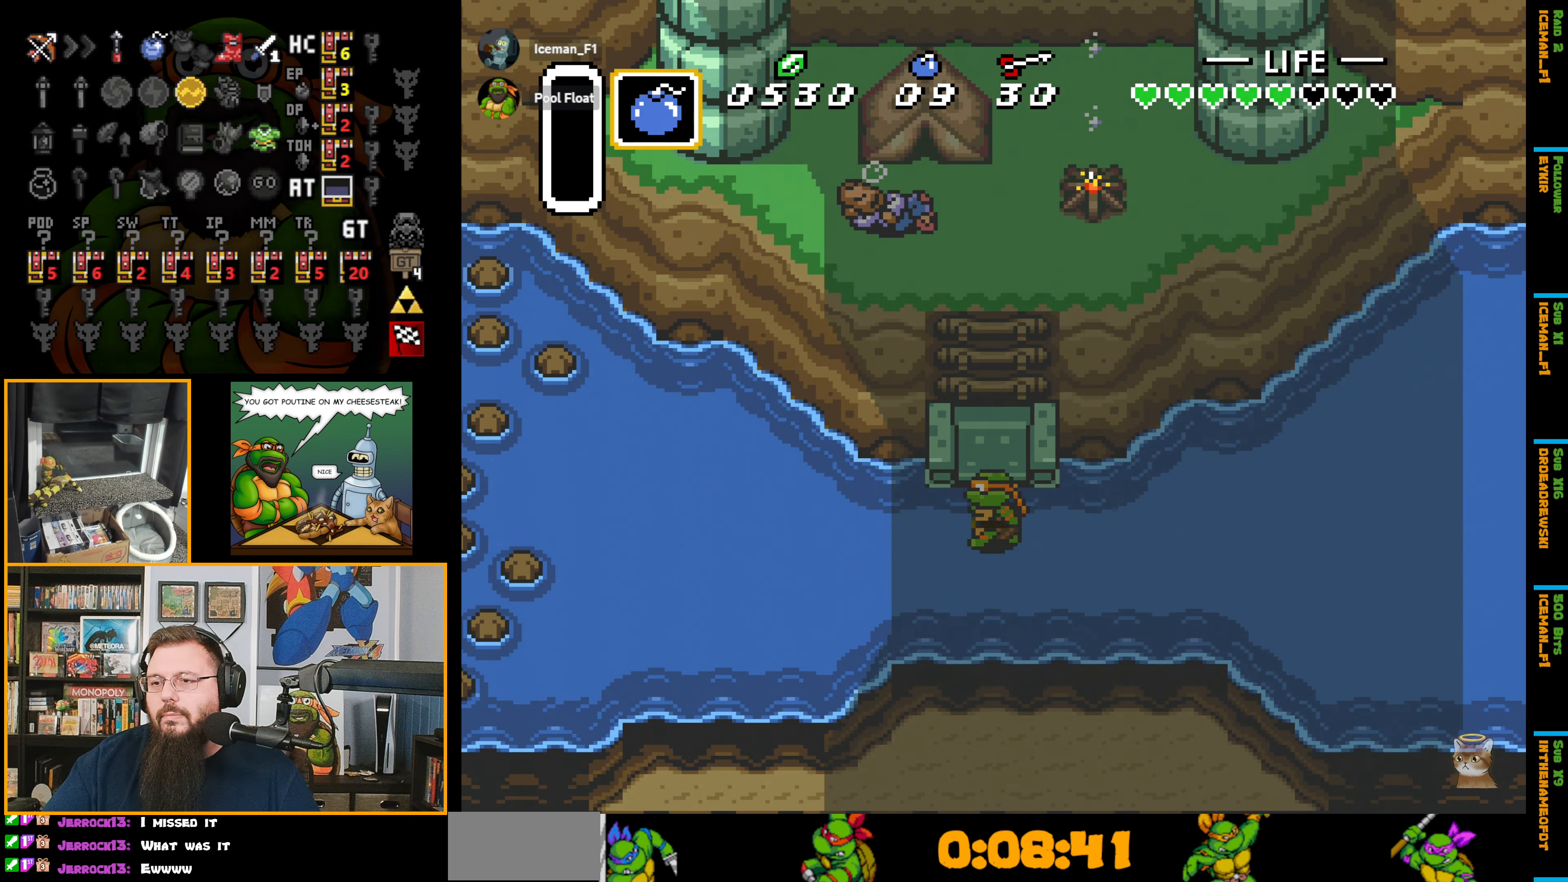
{"buttons": ["DPAD_UP"], "events": [[50, "DPAD_LEFT", "up"]]}
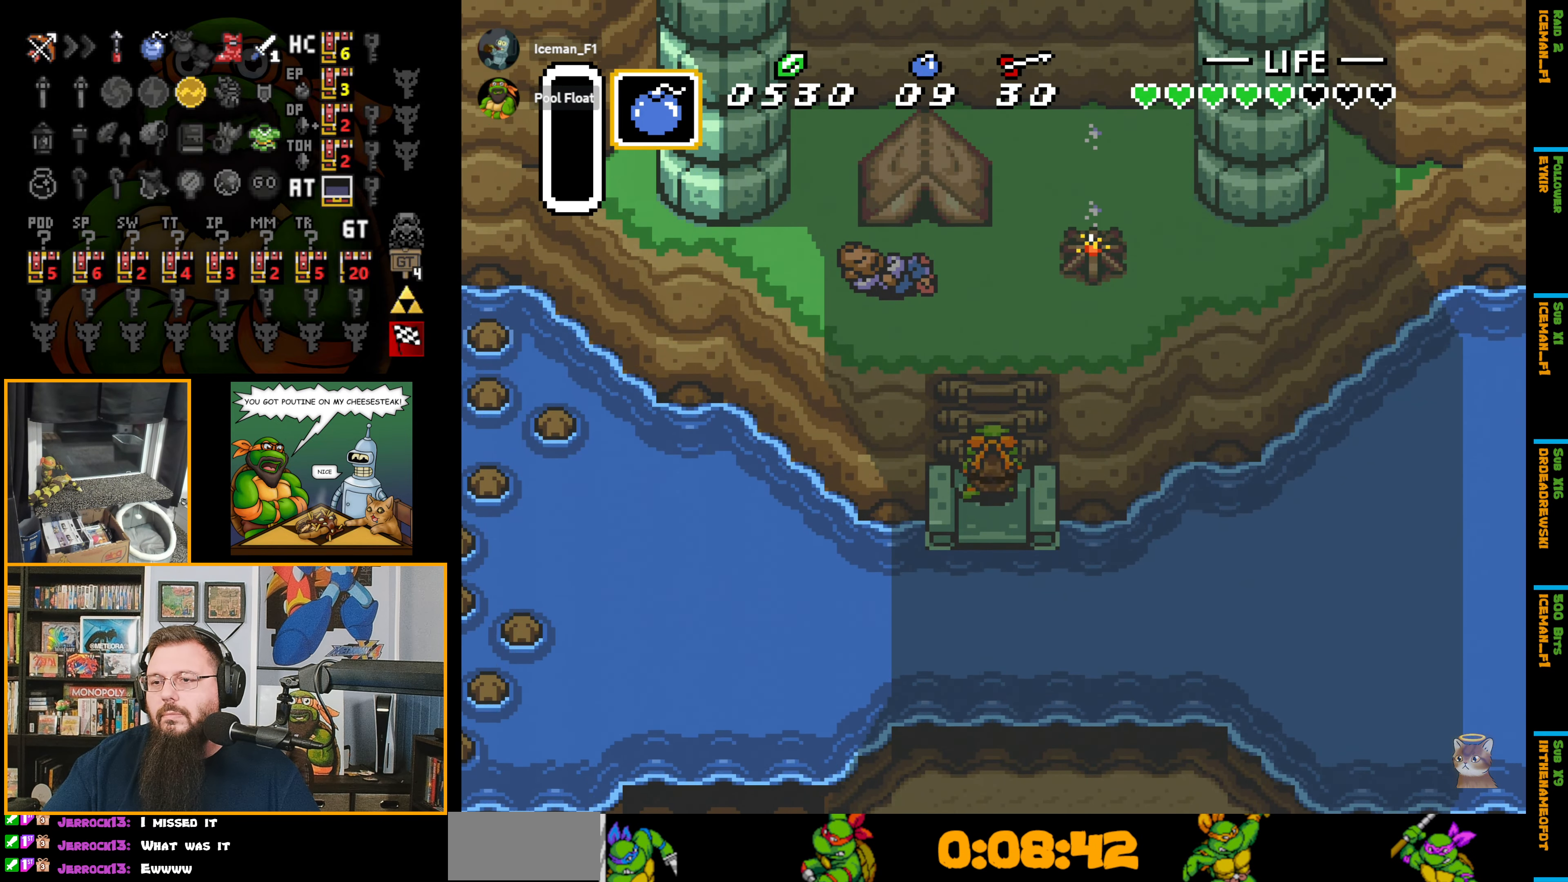
{"buttons": ["DPAD_UP"], "events": []}